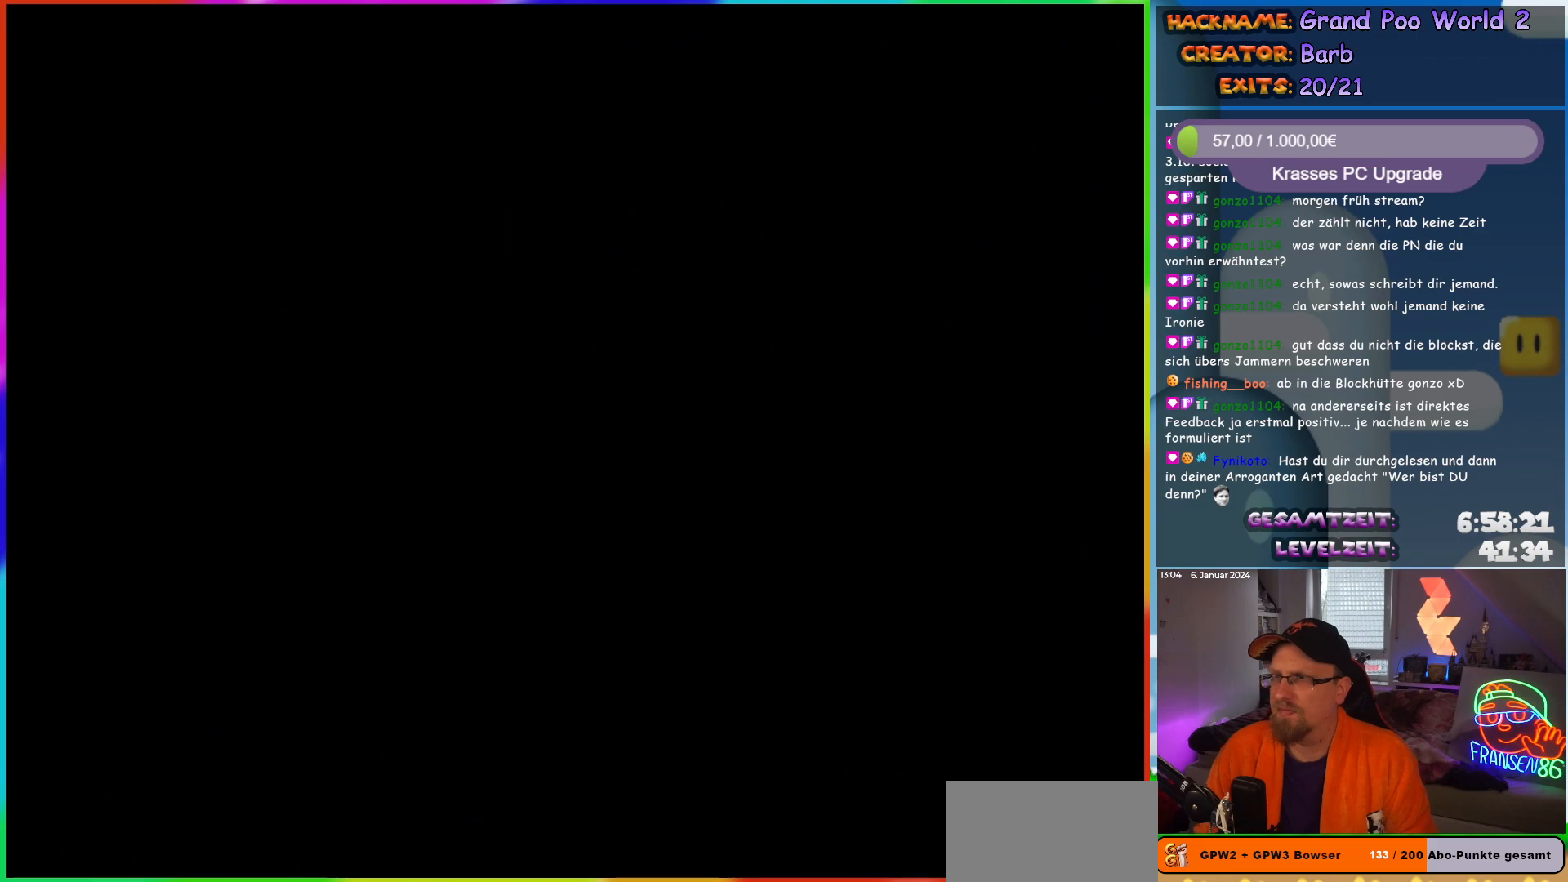
Gameplay with a controller (Nintendo layout); each line is a JSON object with the inputs held at the frame after it. "events" lists button and stick changes between this image and that frame as [ms after this image, input, new state], when the widget could be followed in between. Not read: L3 R3.
{"buttons": [], "events": []}
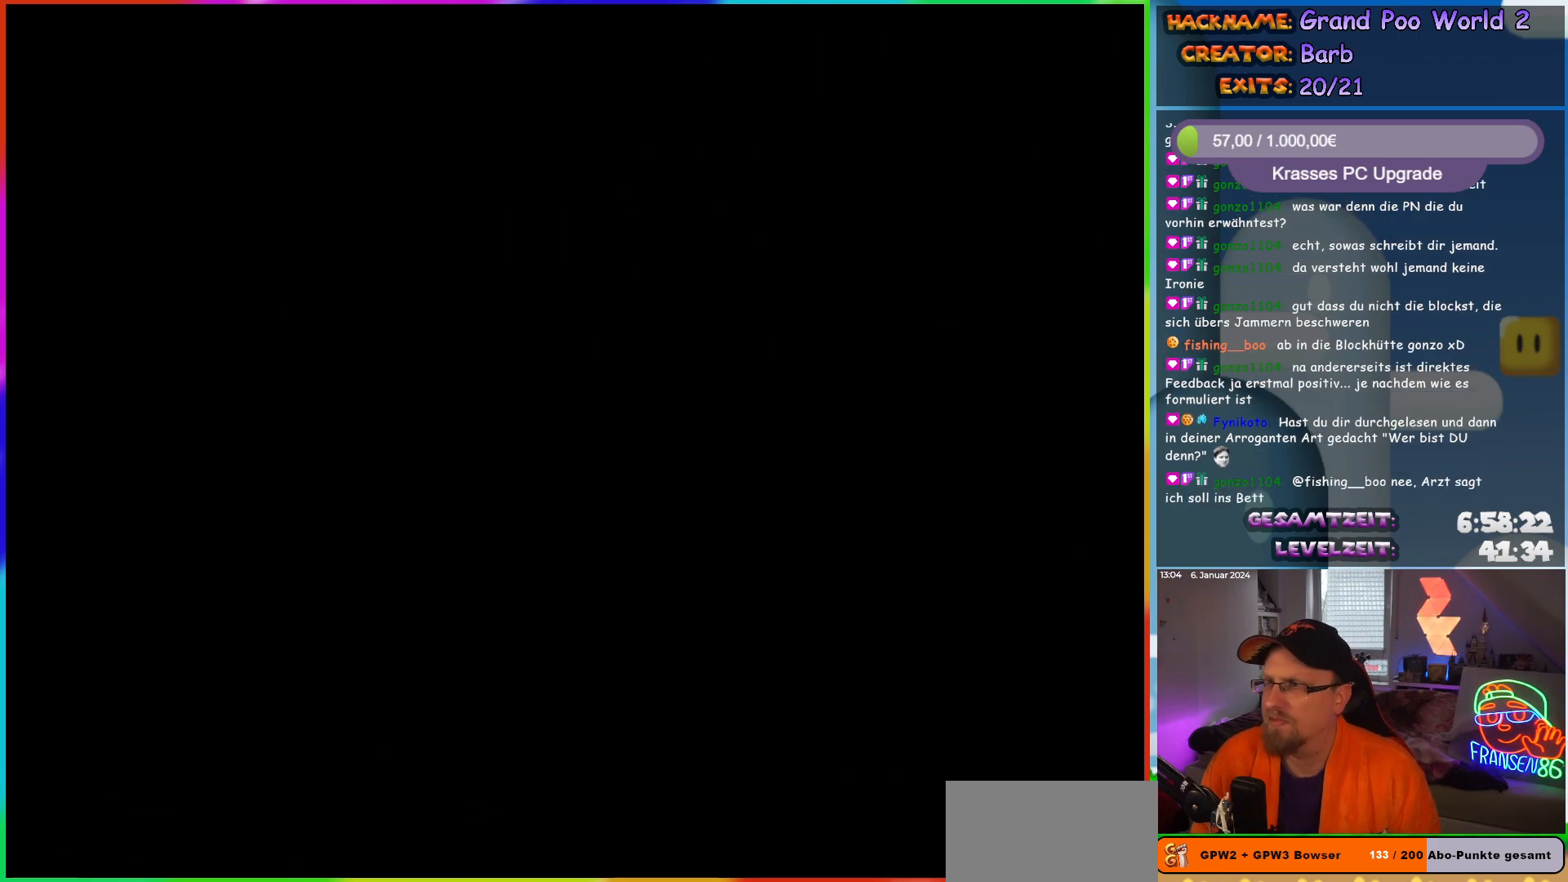
{"buttons": ["Y"], "events": [[233, "Y", "down"]]}
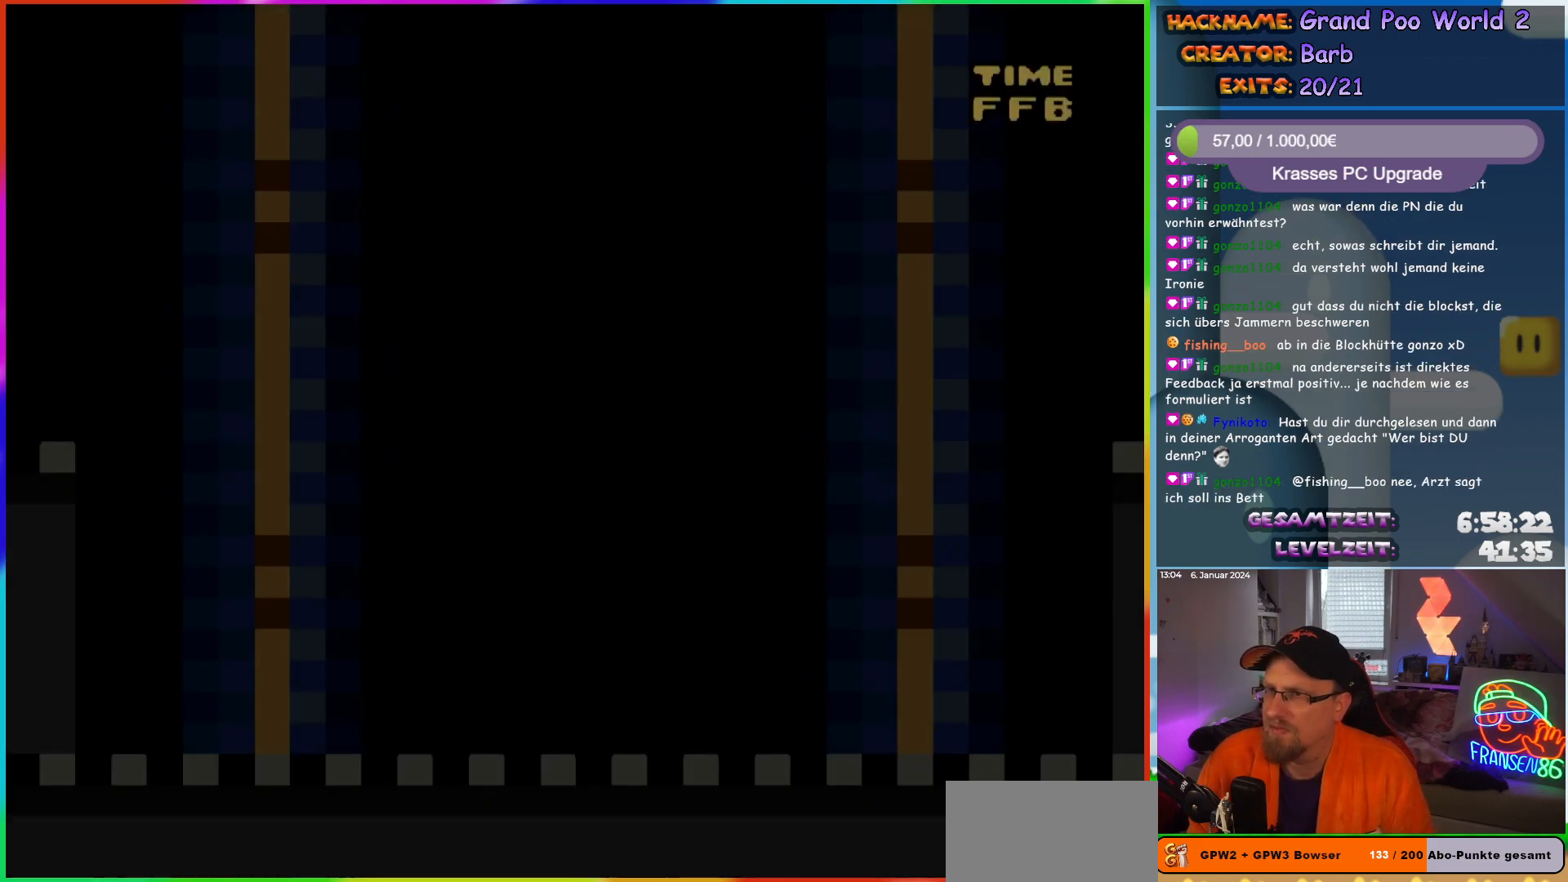
{"buttons": ["Y", "DPAD_RIGHT"], "events": [[417, "DPAD_RIGHT", "down"]]}
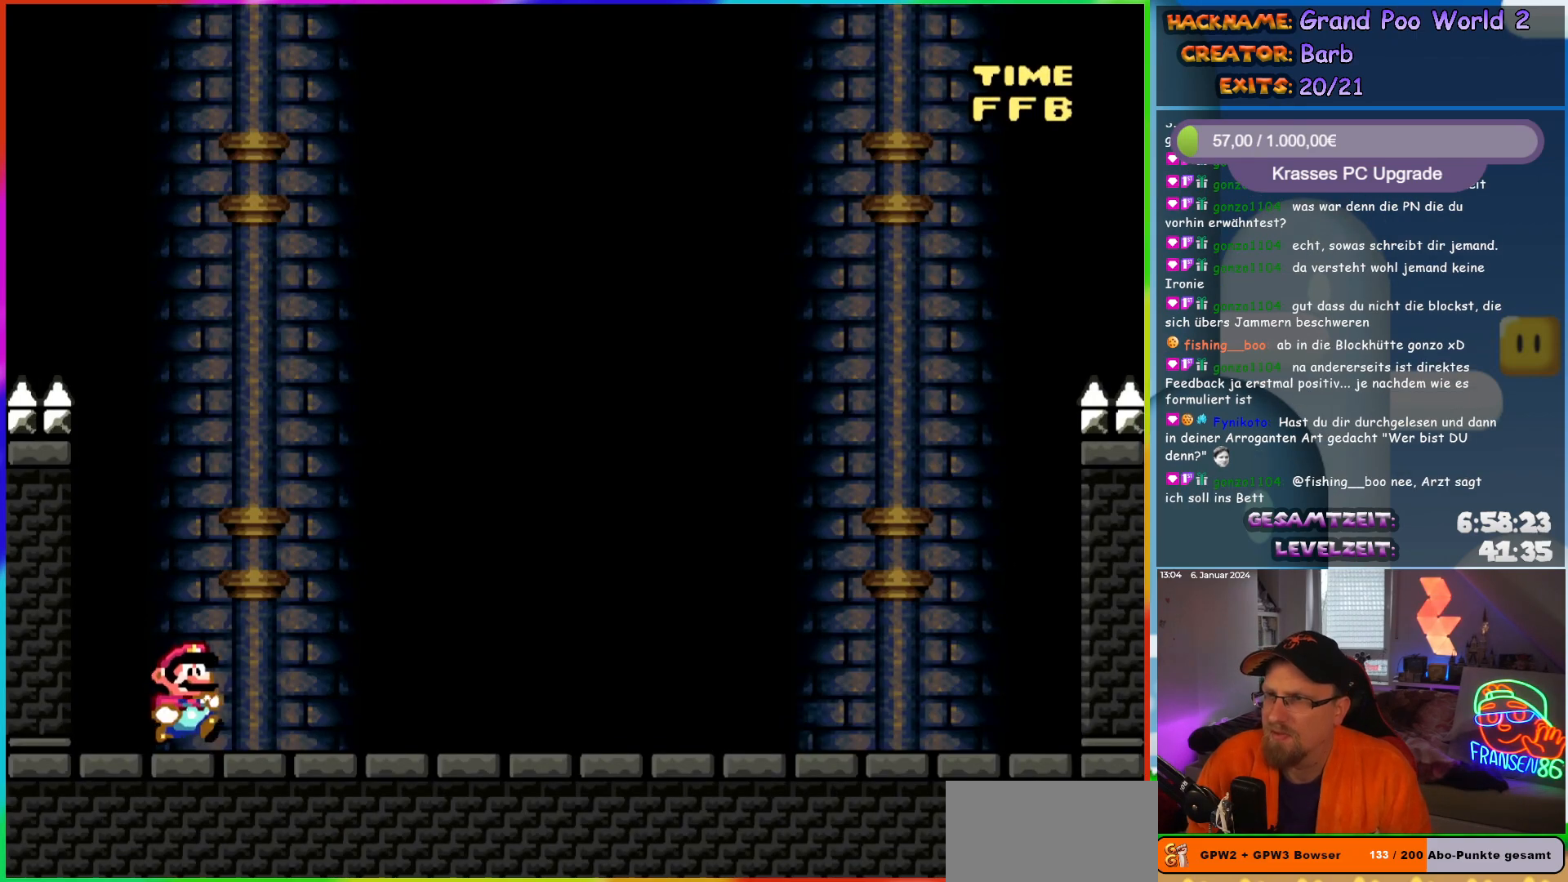
{"buttons": ["Y", "DPAD_RIGHT"], "events": [[150, "DPAD_RIGHT", "up"], [383, "DPAD_RIGHT", "down"]]}
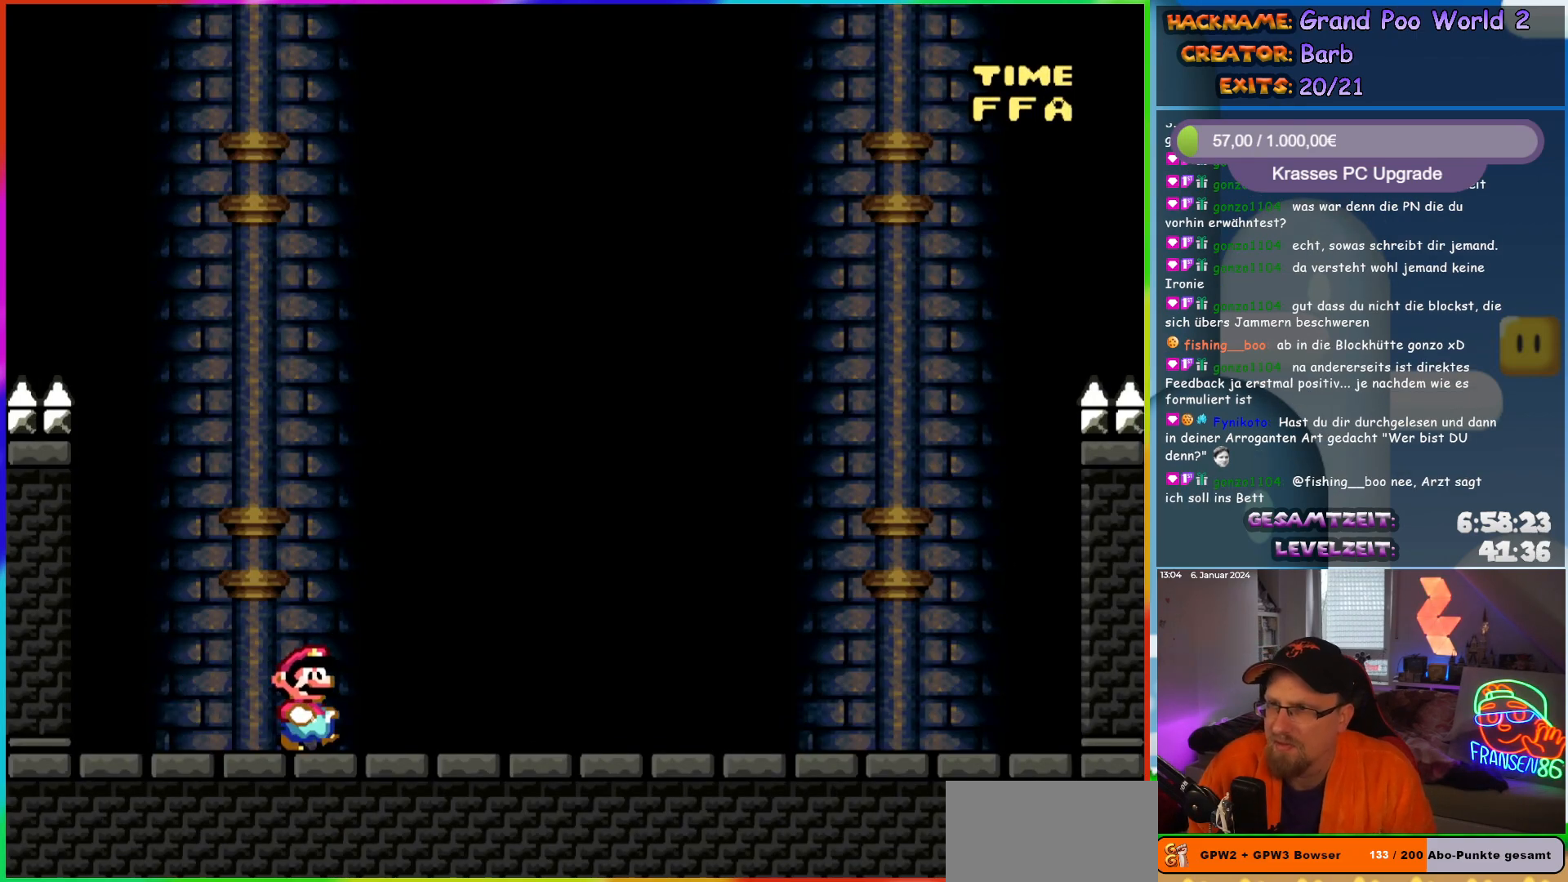
{"buttons": ["Y"], "events": [[117, "DPAD_RIGHT", "up"]]}
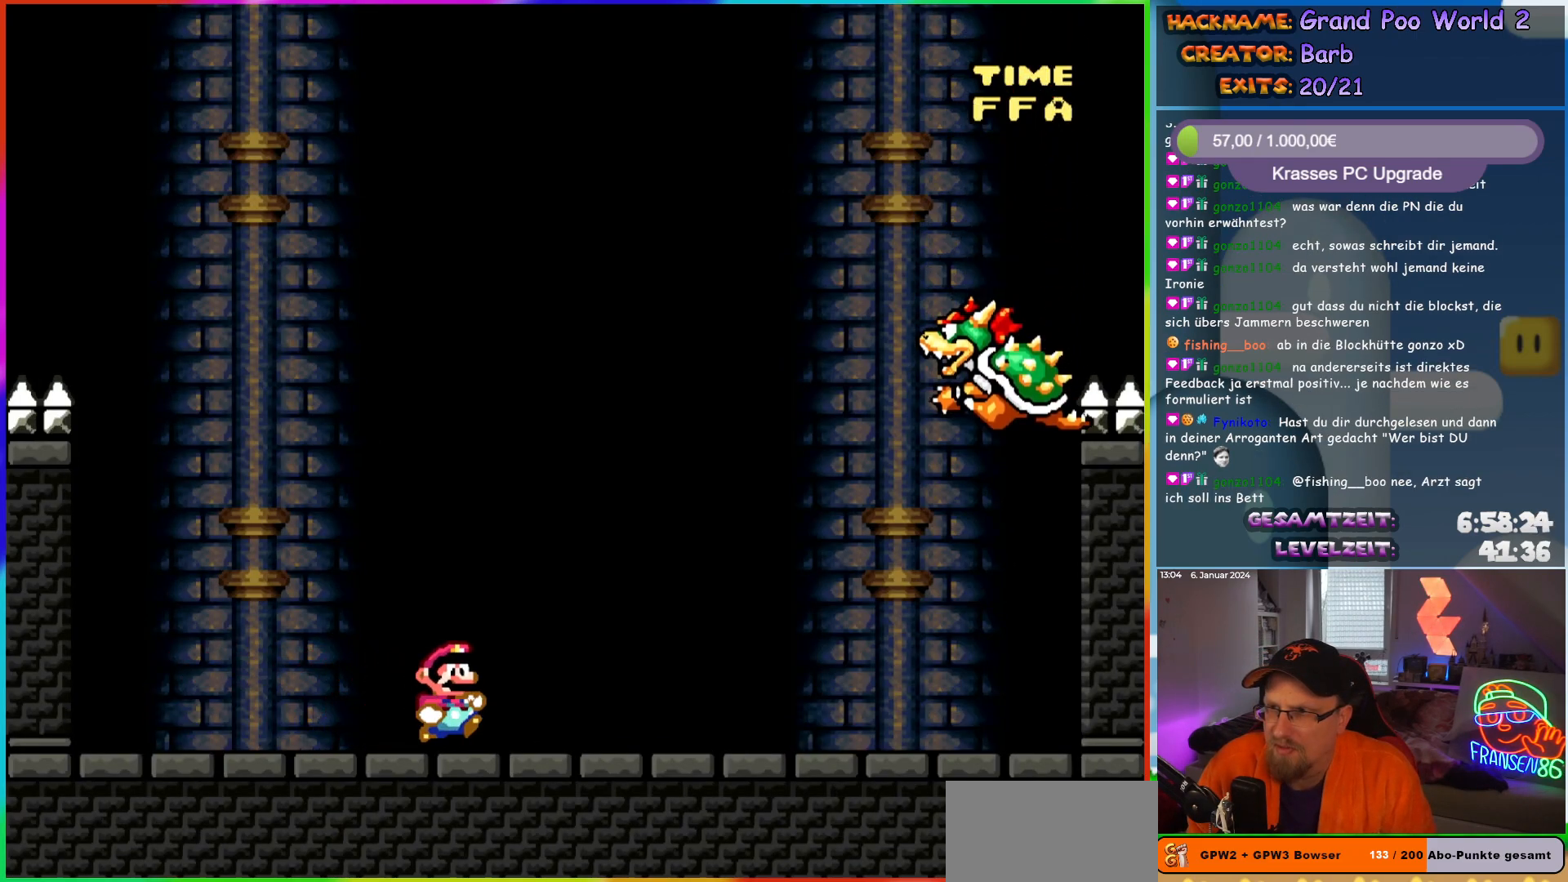
{"buttons": ["Y"], "events": [[300, "DPAD_RIGHT", "down"], [450, "DPAD_RIGHT", "up"]]}
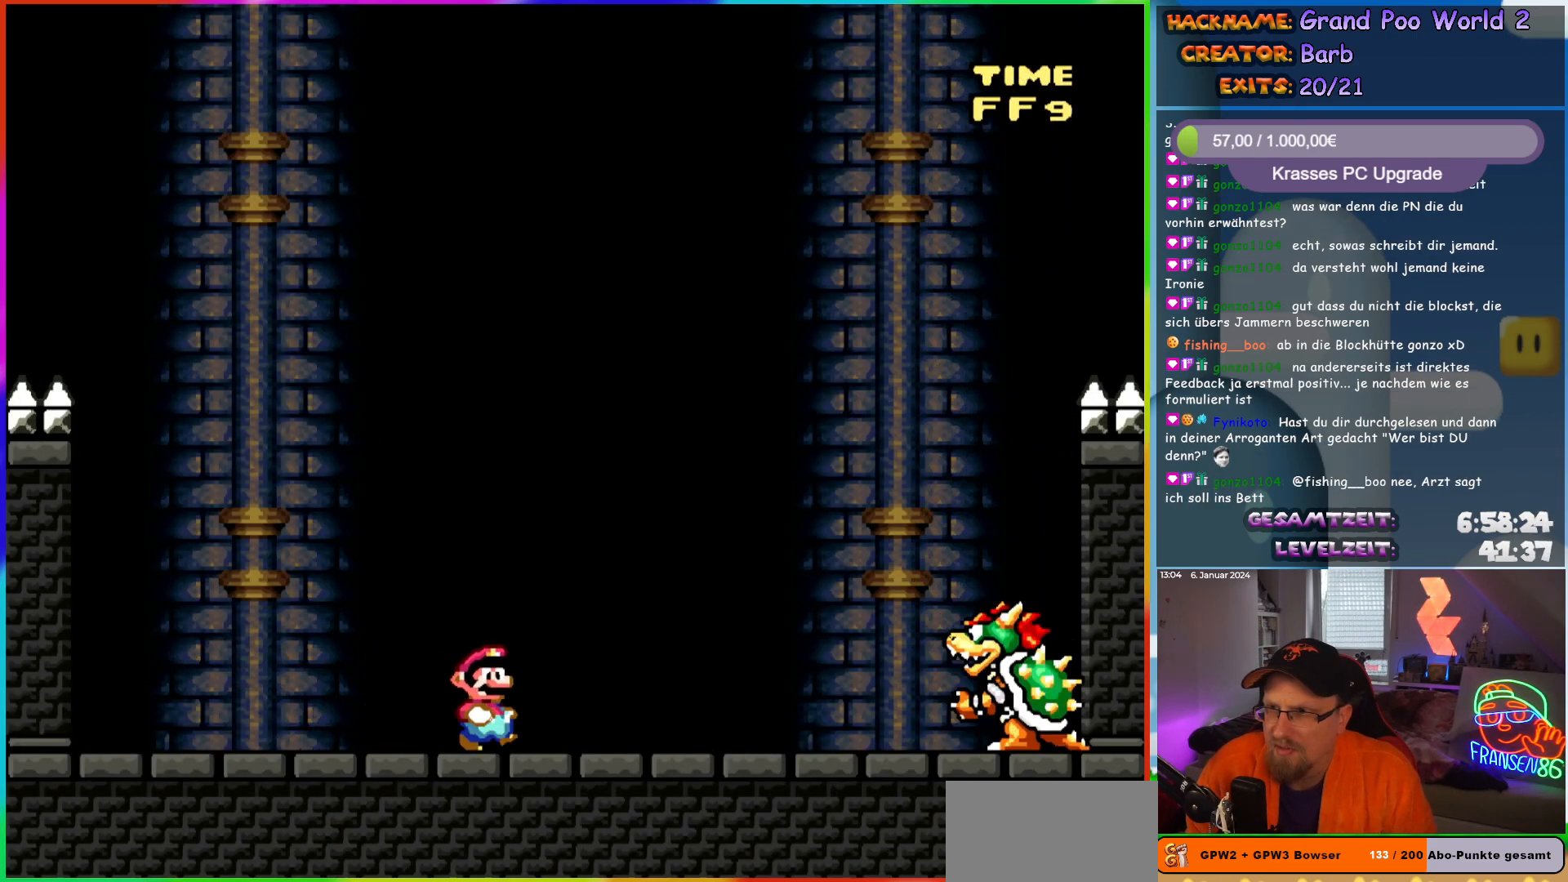
{"buttons": ["Y"], "events": []}
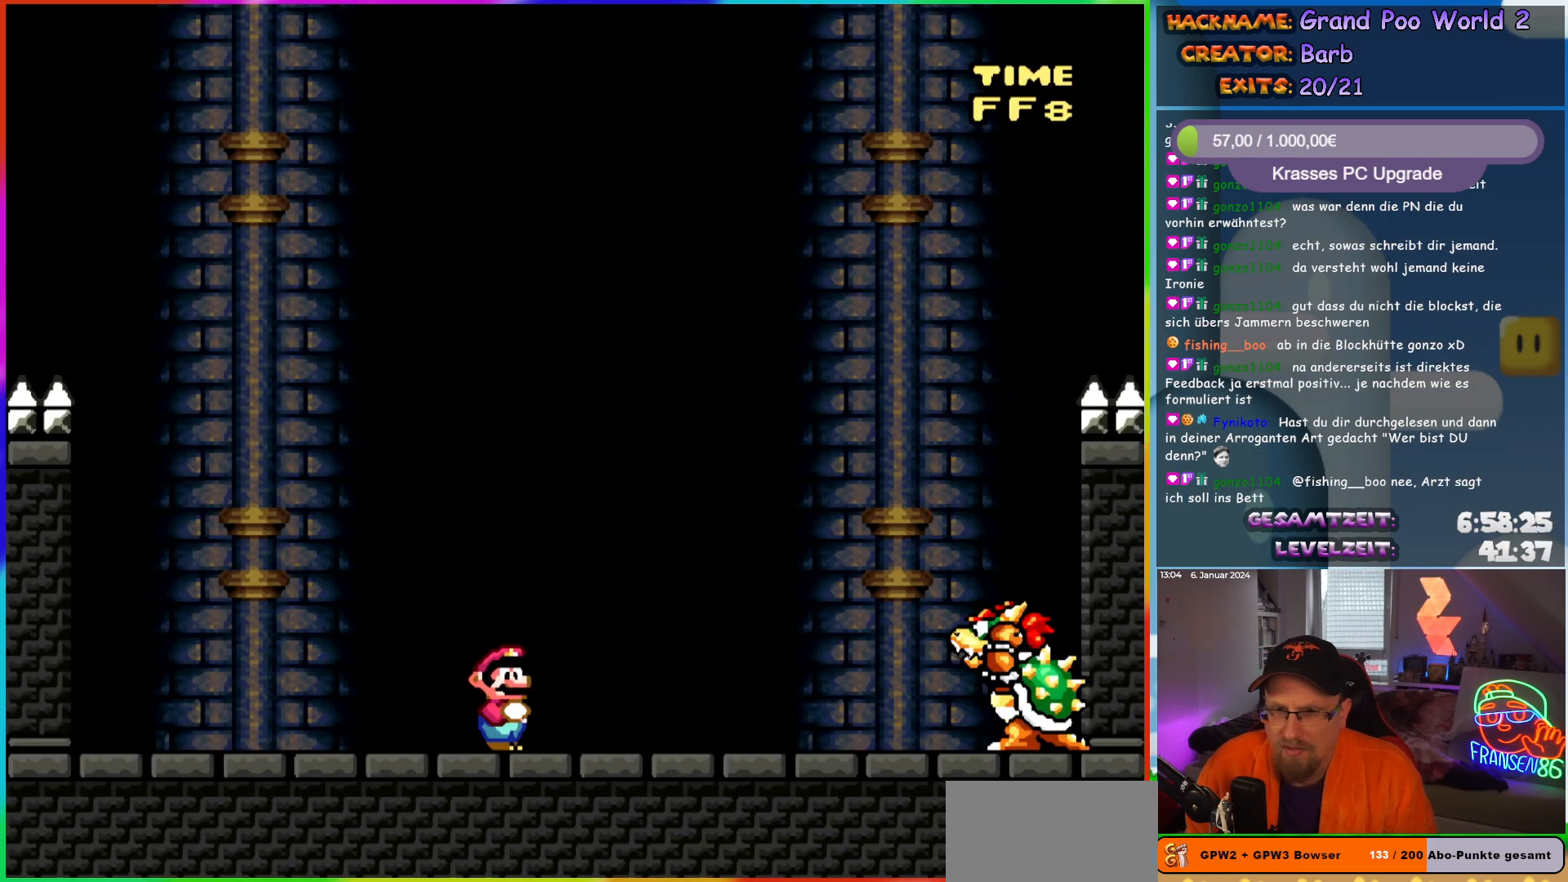
{"buttons": ["Y", "DPAD_RIGHT"], "events": [[350, "DPAD_RIGHT", "down"]]}
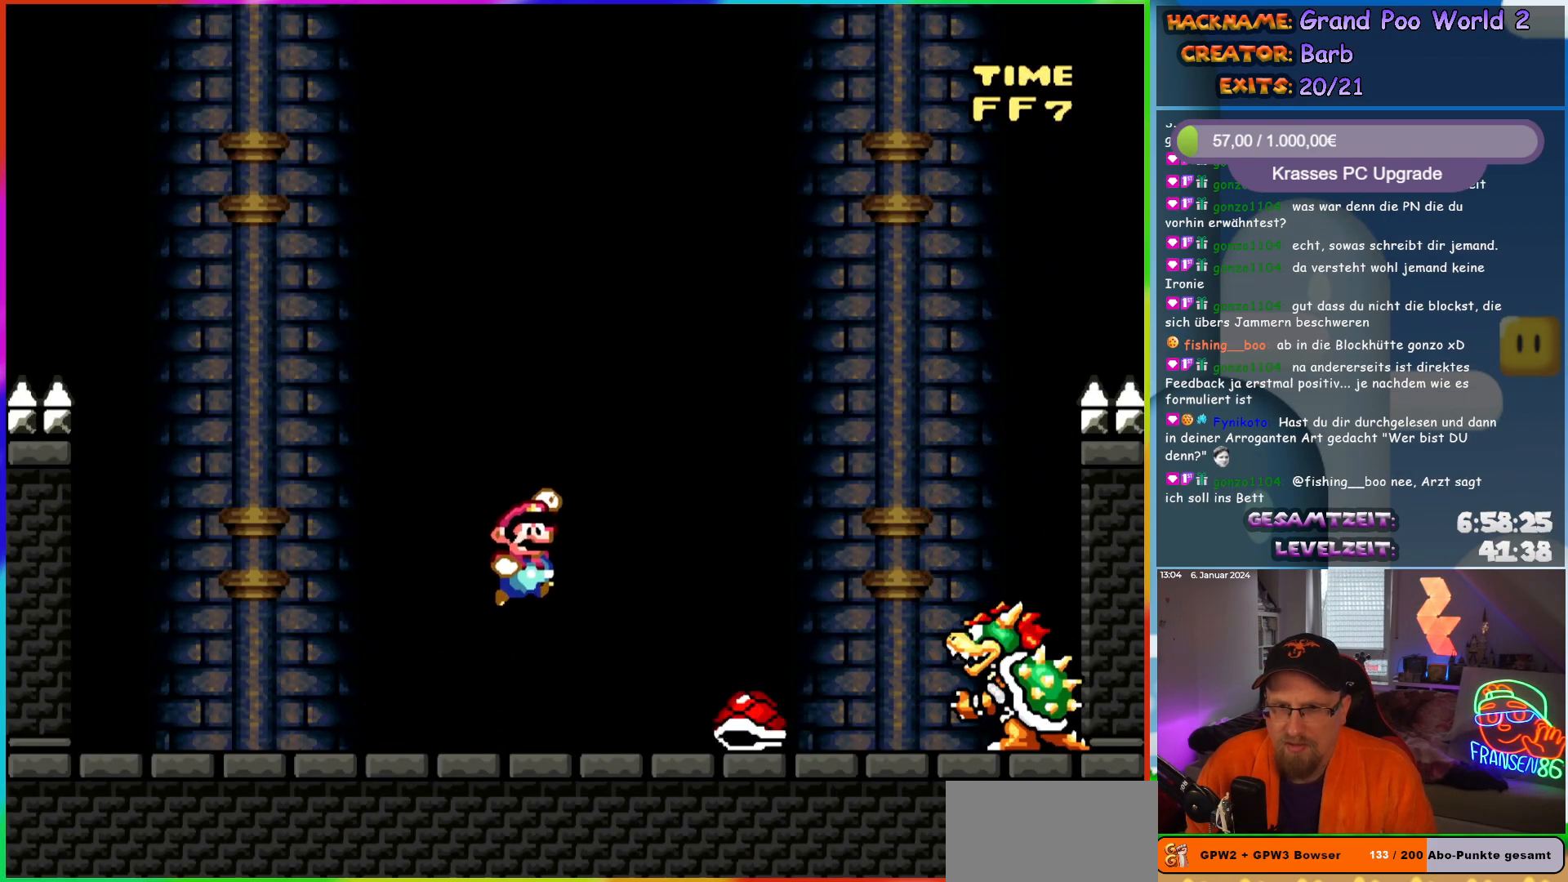
{"buttons": ["Y", "DPAD_RIGHT"], "events": [[83, "DPAD_RIGHT", "up"], [117, "DPAD_LEFT", "down"], [317, "DPAD_LEFT", "up"], [450, "DPAD_RIGHT", "down"]]}
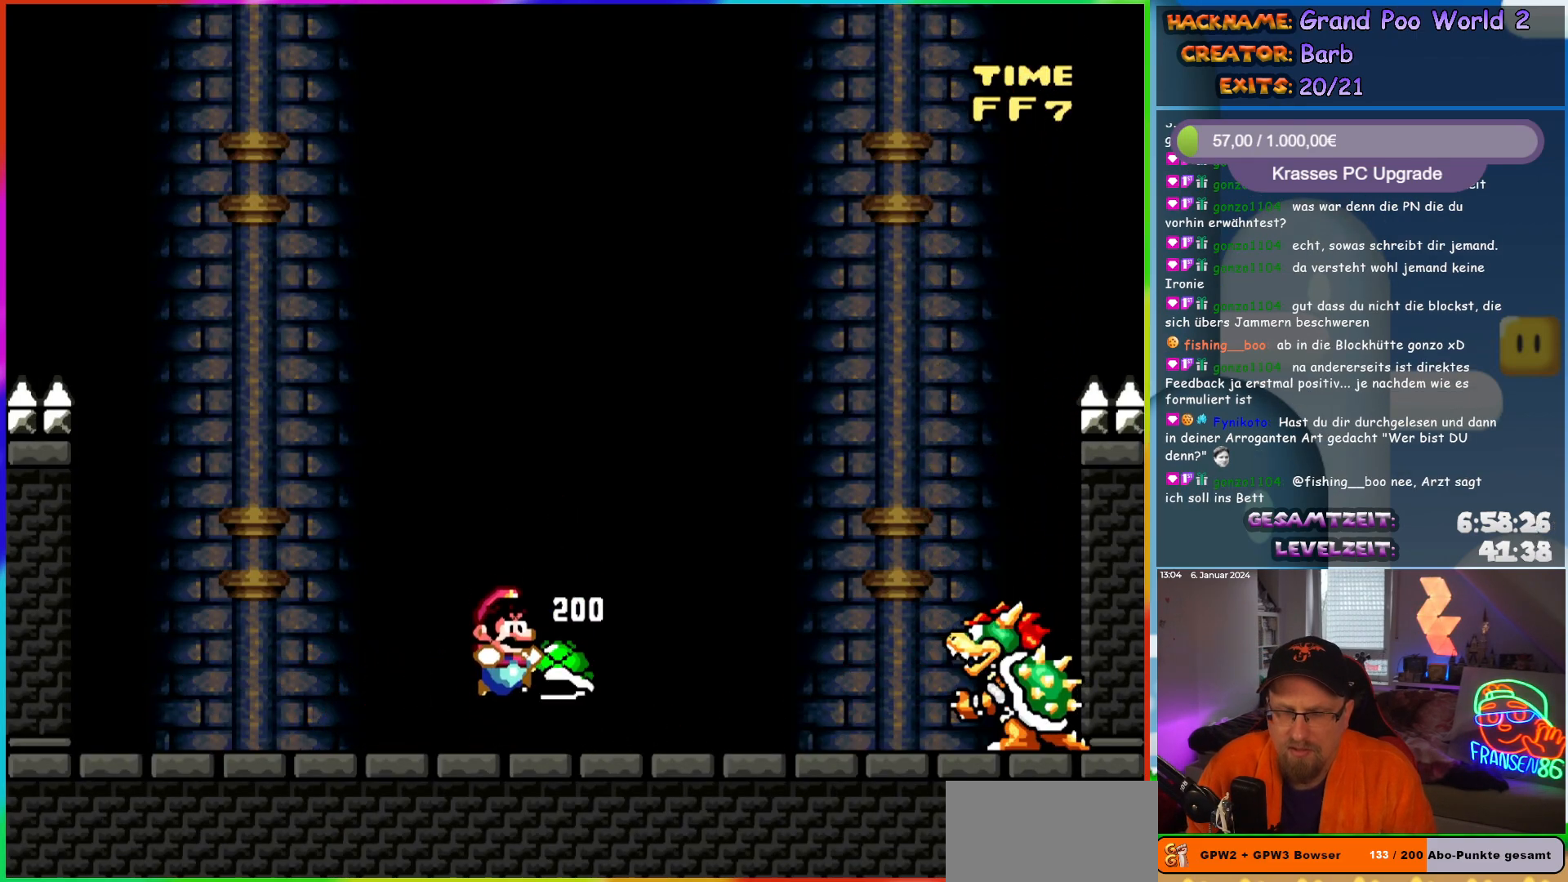
{"buttons": ["Y", "DPAD_UP"]}
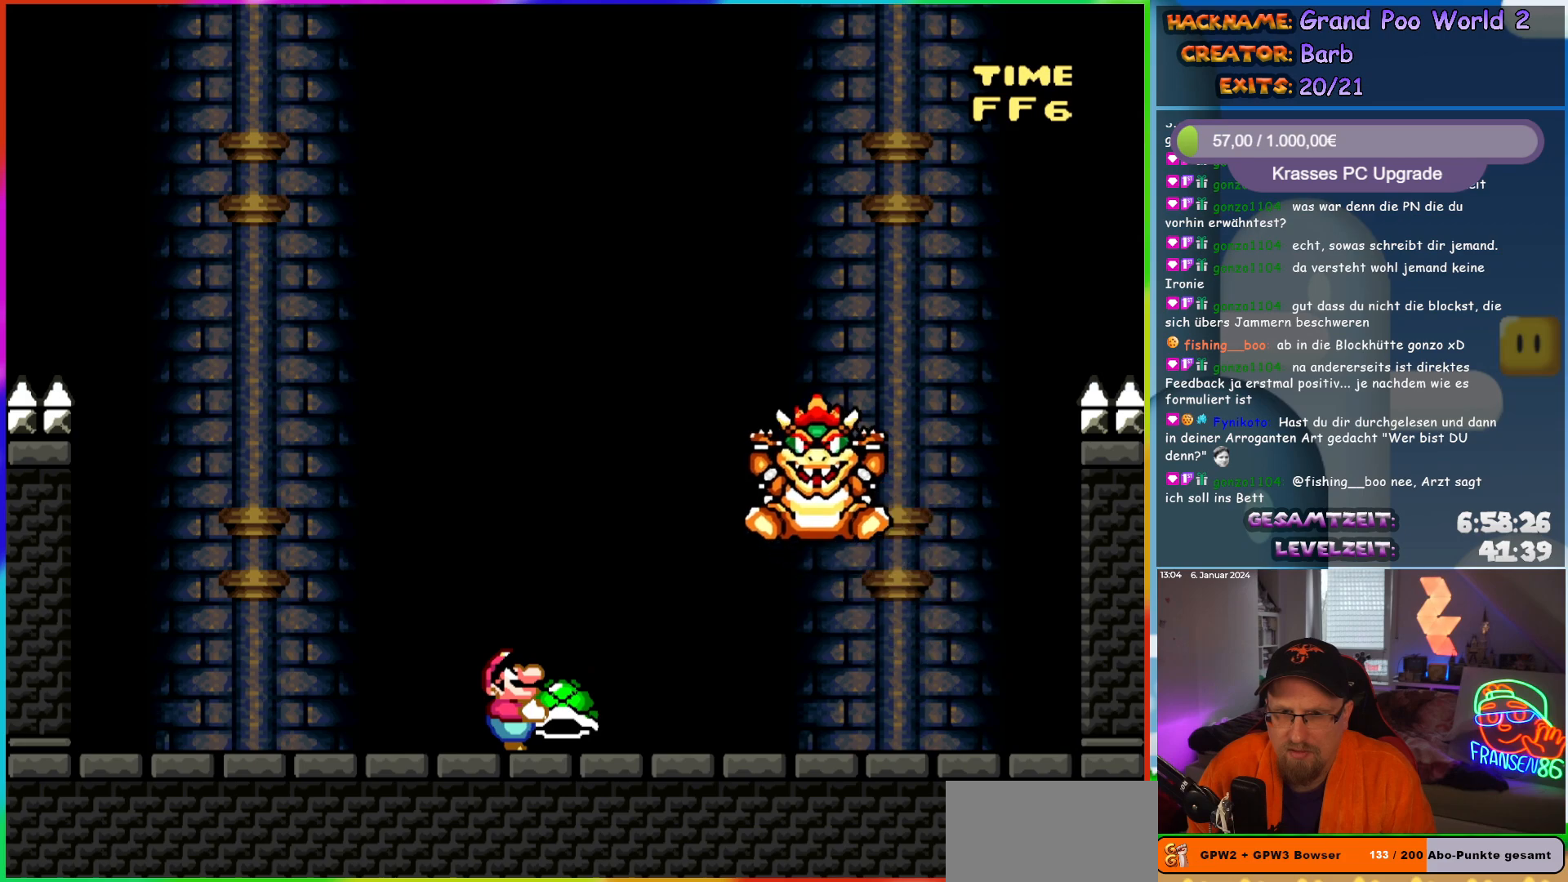
{"buttons": ["X", "DPAD_RIGHT"]}
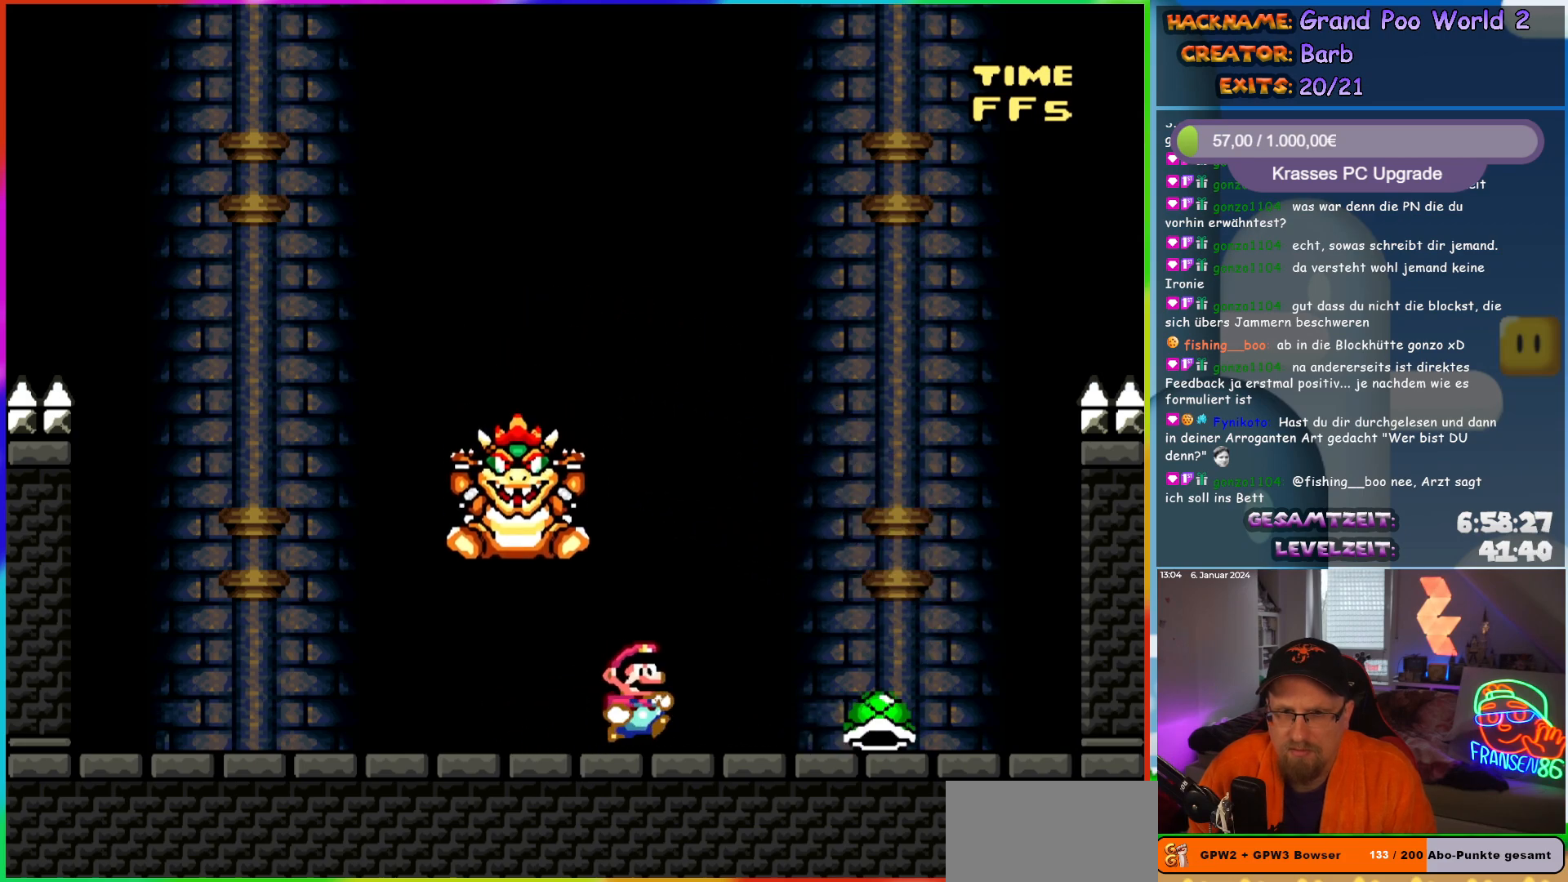
{"buttons": ["X"], "events": [[100, "A", "down"], [300, "A", "up"], [333, "DPAD_RIGHT", "up"], [350, "DPAD_LEFT", "down"], [483, "DPAD_LEFT", "up"]]}
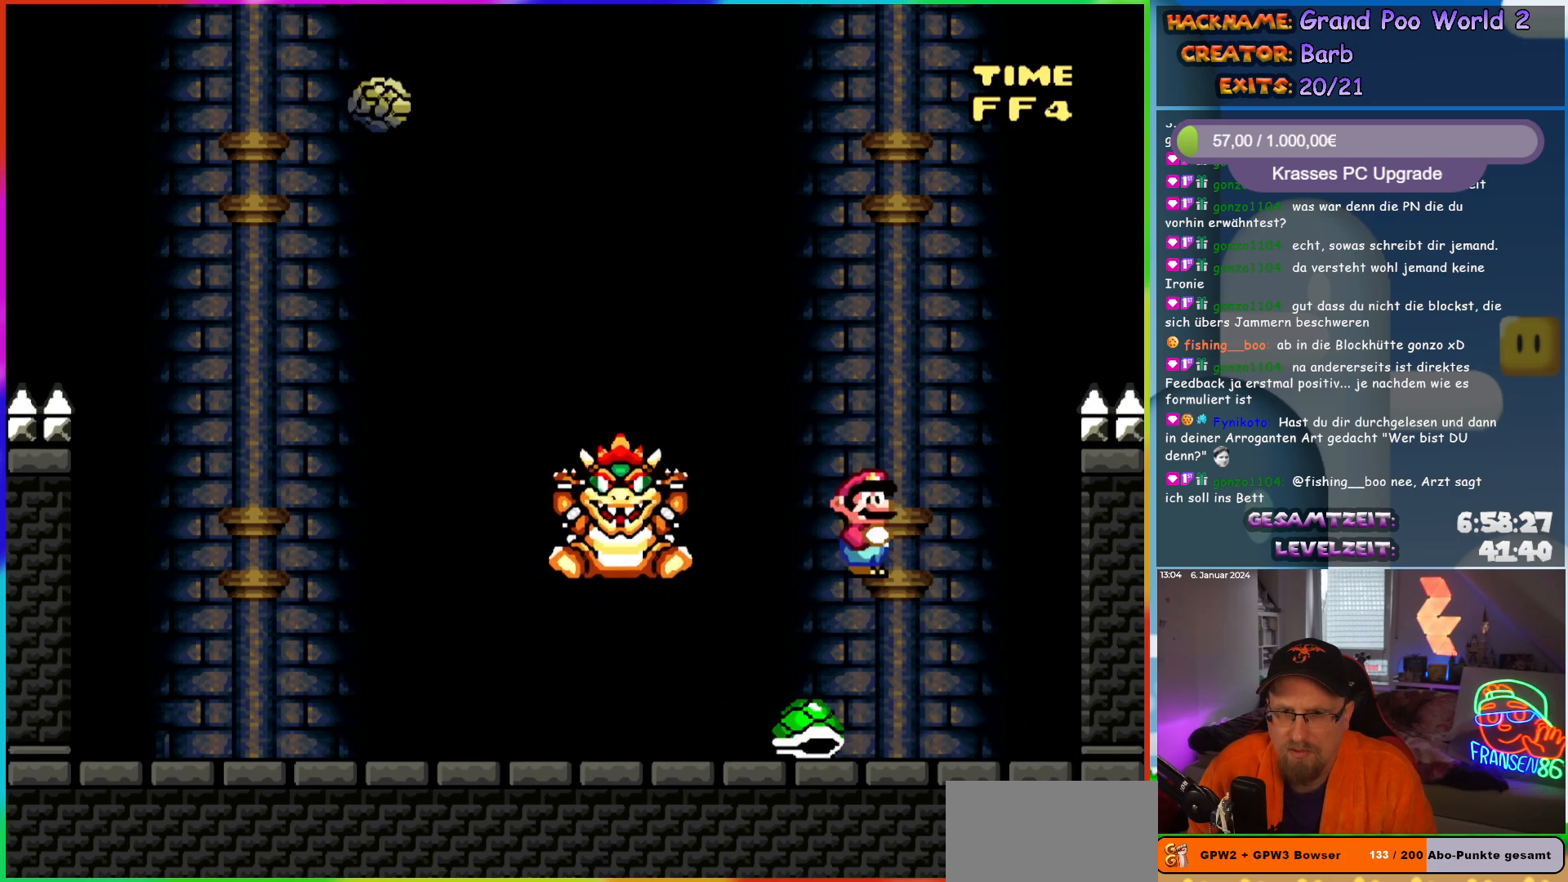
{"buttons": ["A", "X", "DPAD_RIGHT"], "events": [[67, "DPAD_LEFT", "down"], [417, "A", "down"], [450, "DPAD_LEFT", "up"], [467, "DPAD_RIGHT", "down"]]}
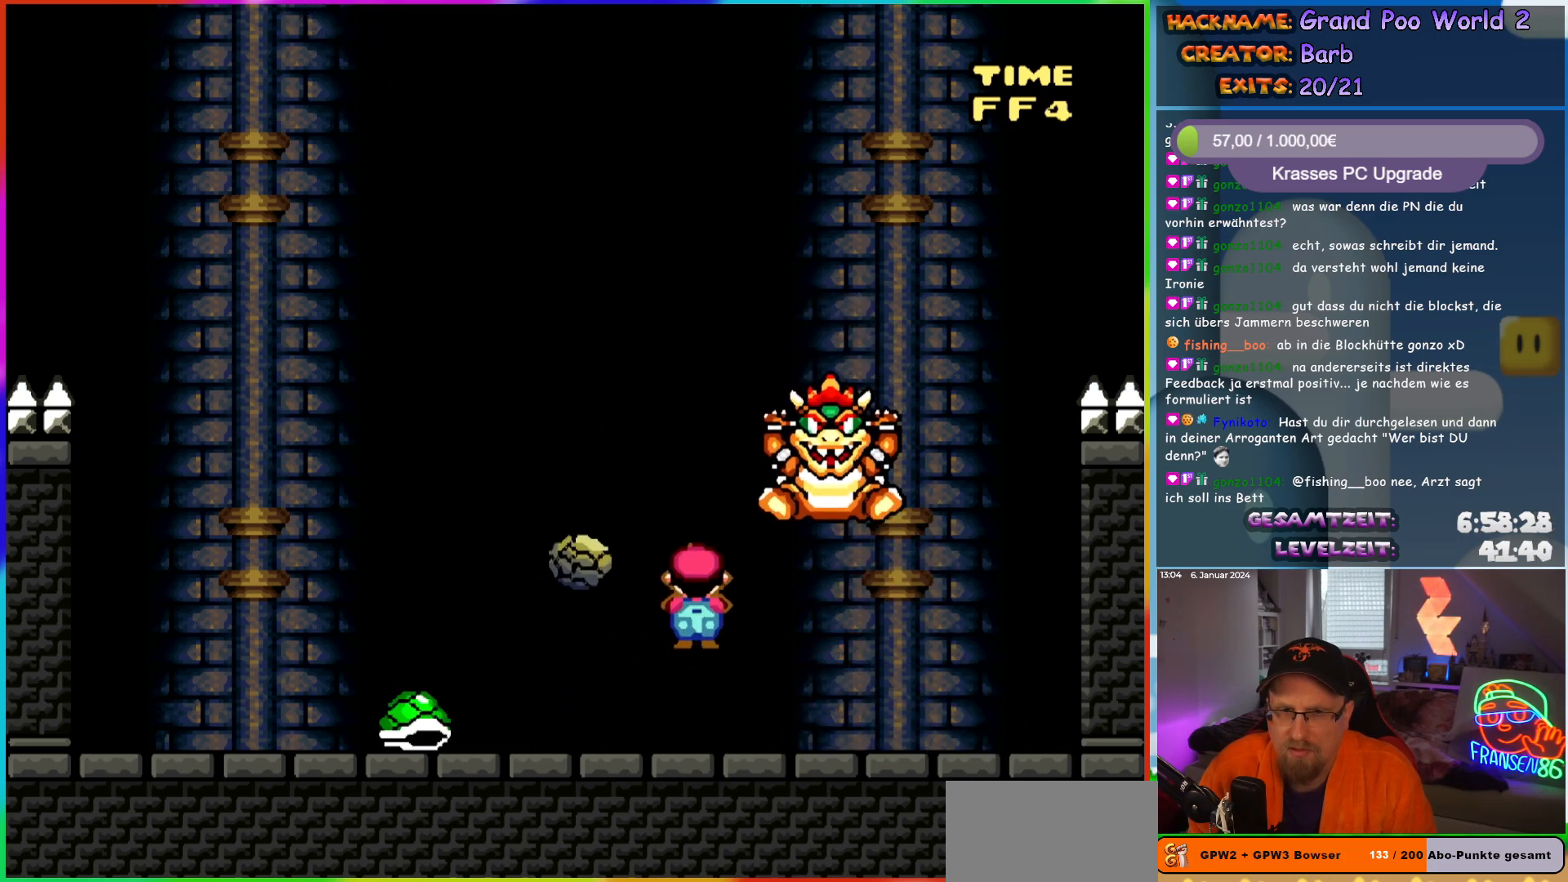
{"buttons": ["X", "DPAD_RIGHT"], "events": [[50, "DPAD_RIGHT", "up"], [67, "DPAD_LEFT", "down"], [267, "A", "up"], [317, "DPAD_LEFT", "up"], [333, "DPAD_RIGHT", "down"]]}
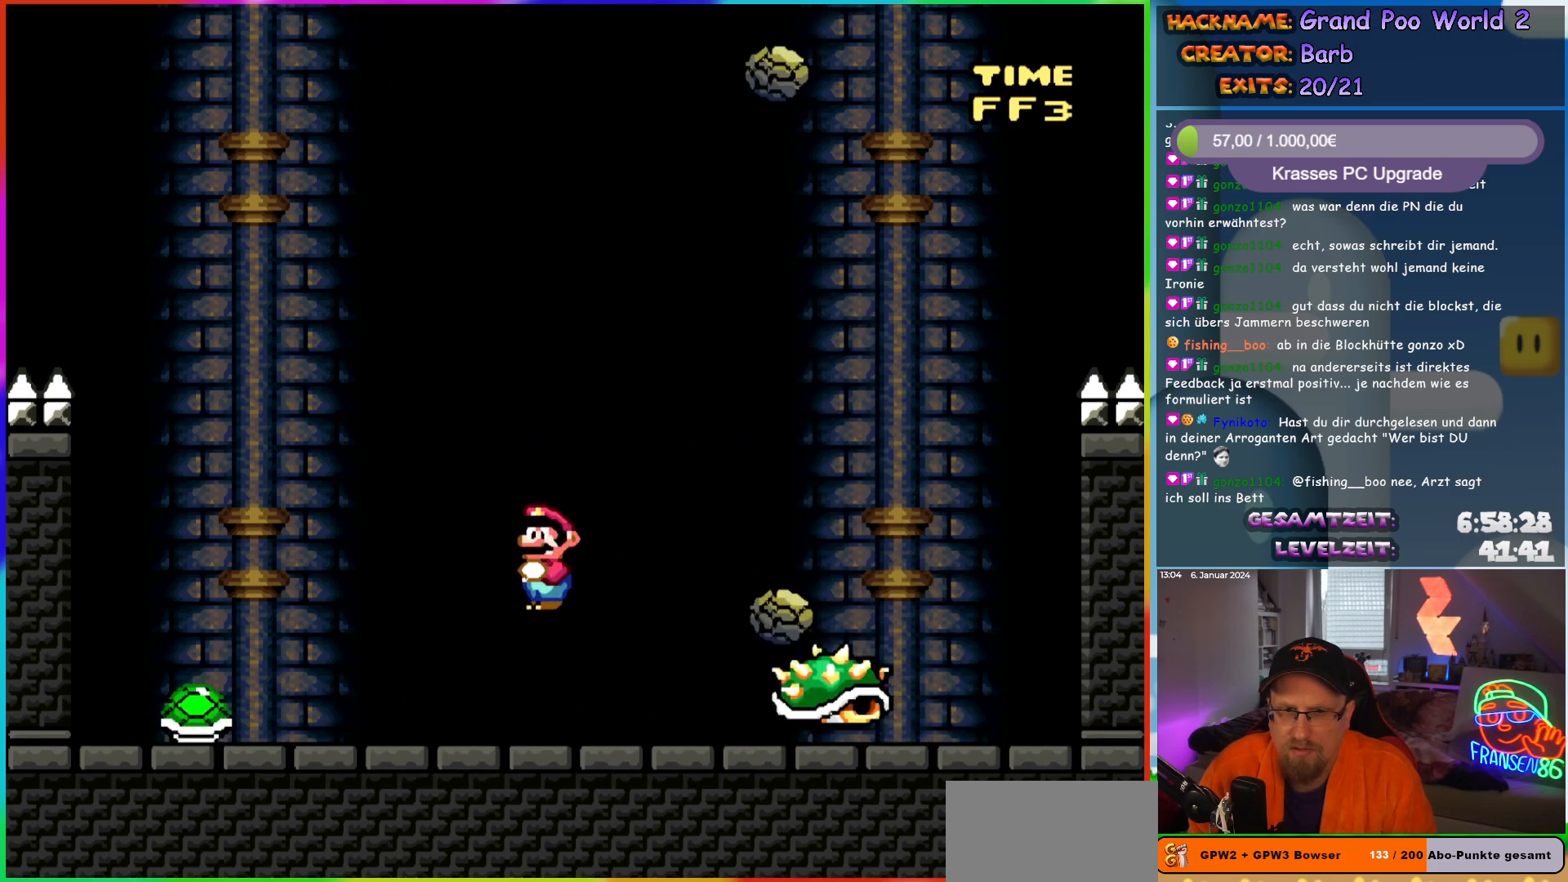
{"buttons": ["X", "DPAD_LEFT"], "events": [[67, "DPAD_RIGHT", "up"], [83, "DPAD_LEFT", "down"], [150, "A", "down"], [367, "A", "up"]]}
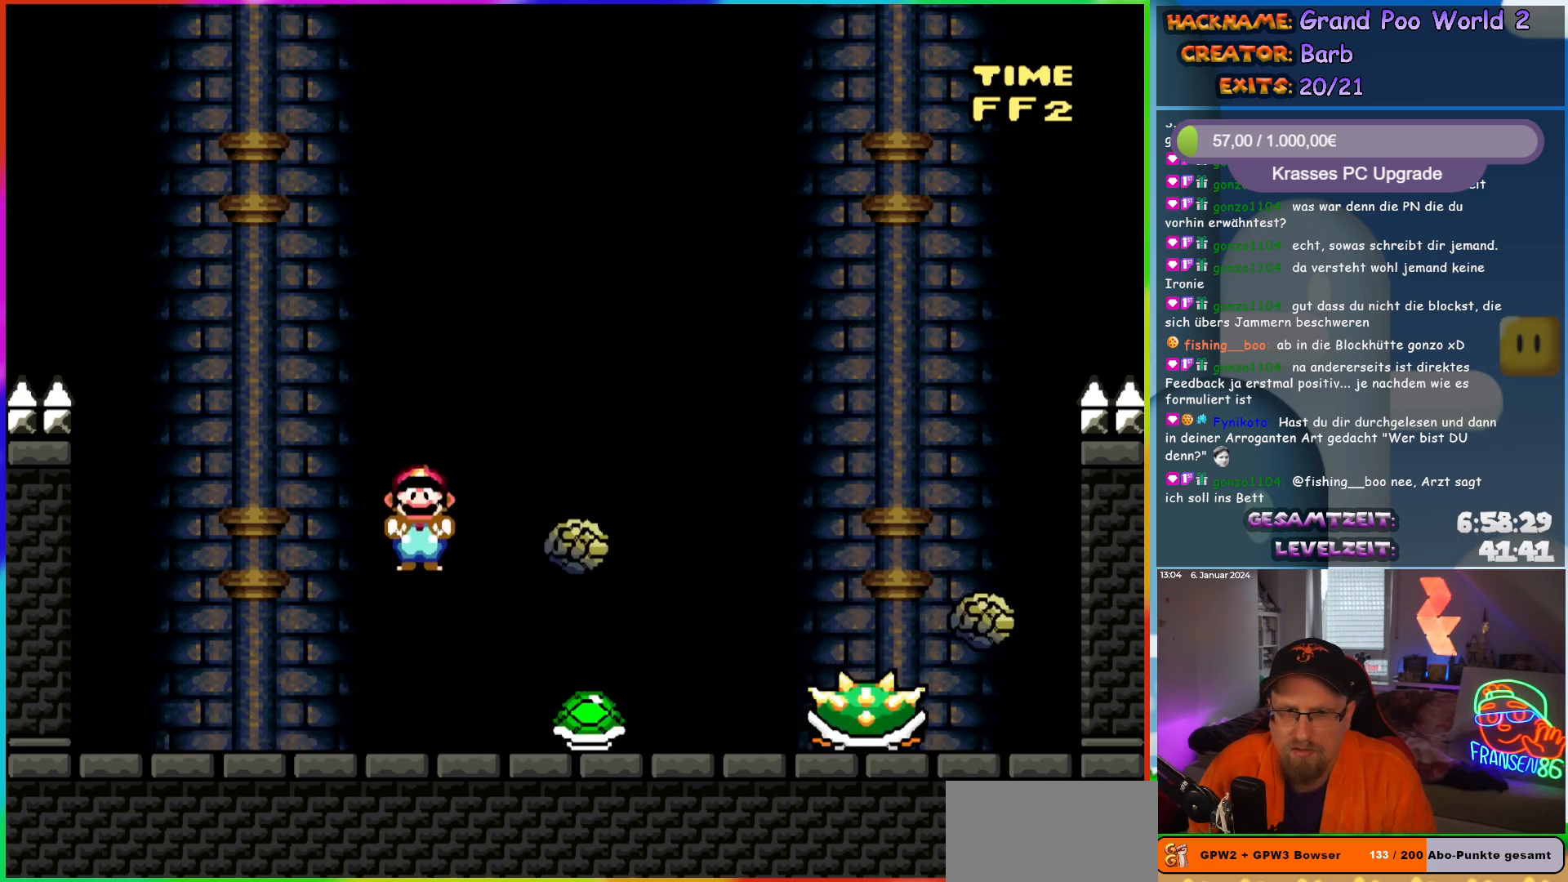
{"buttons": ["A", "X", "DPAD_RIGHT"], "events": [[200, "DPAD_LEFT", "up"], [217, "DPAD_RIGHT", "down"], [283, "A", "down"]]}
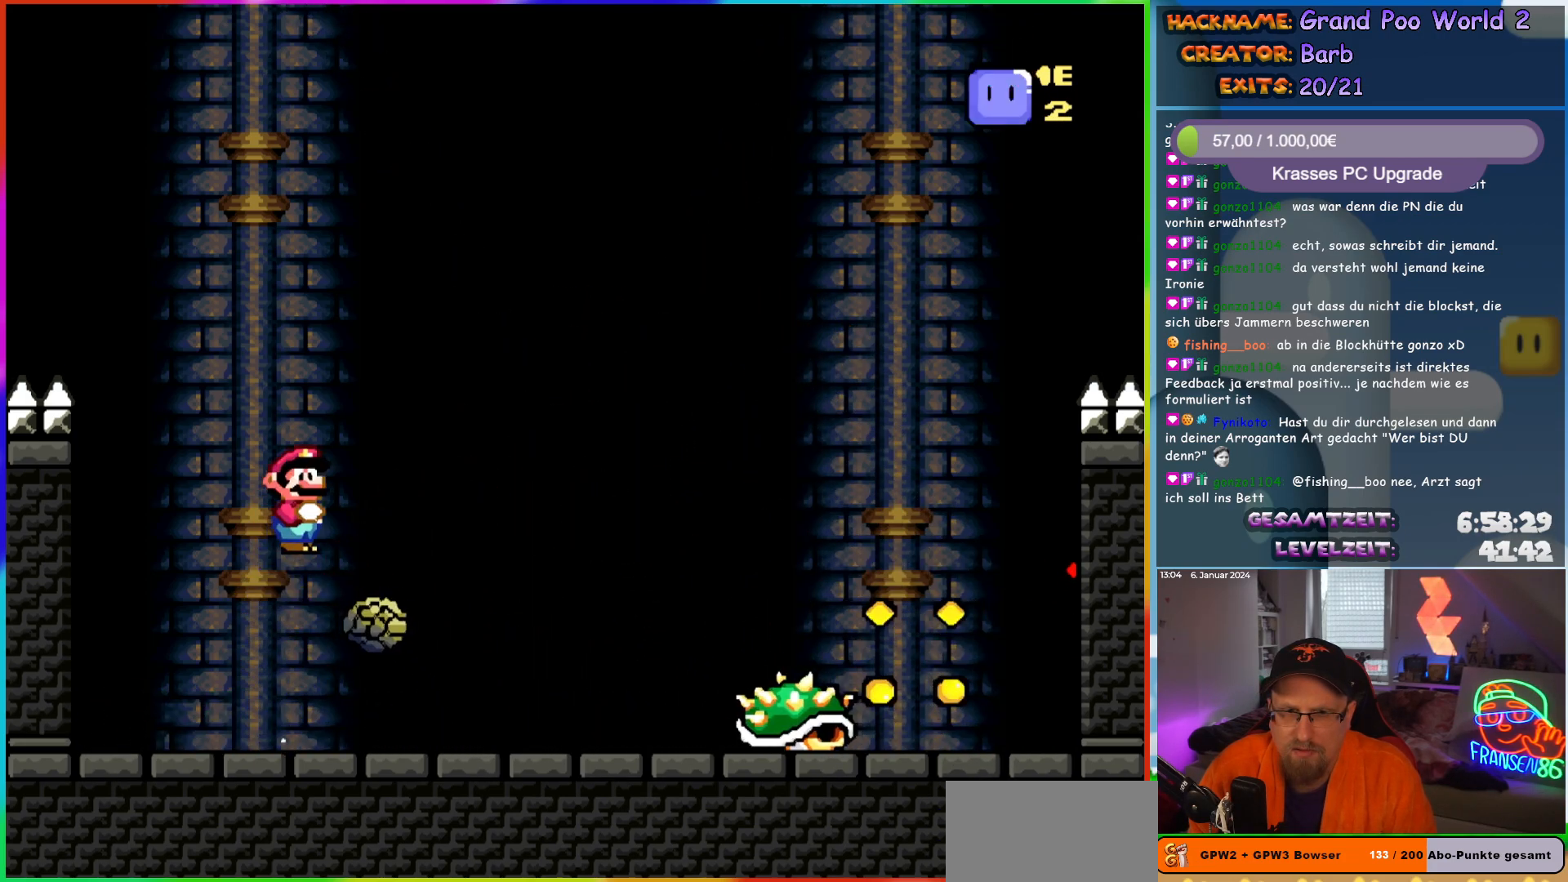
{"buttons": ["A", "X", "DPAD_RIGHT"], "events": [[33, "A", "up"], [117, "DPAD_LEFT", "down"], [117, "DPAD_RIGHT", "up"], [433, "A", "down"], [450, "DPAD_LEFT", "up"], [483, "DPAD_RIGHT", "down"]]}
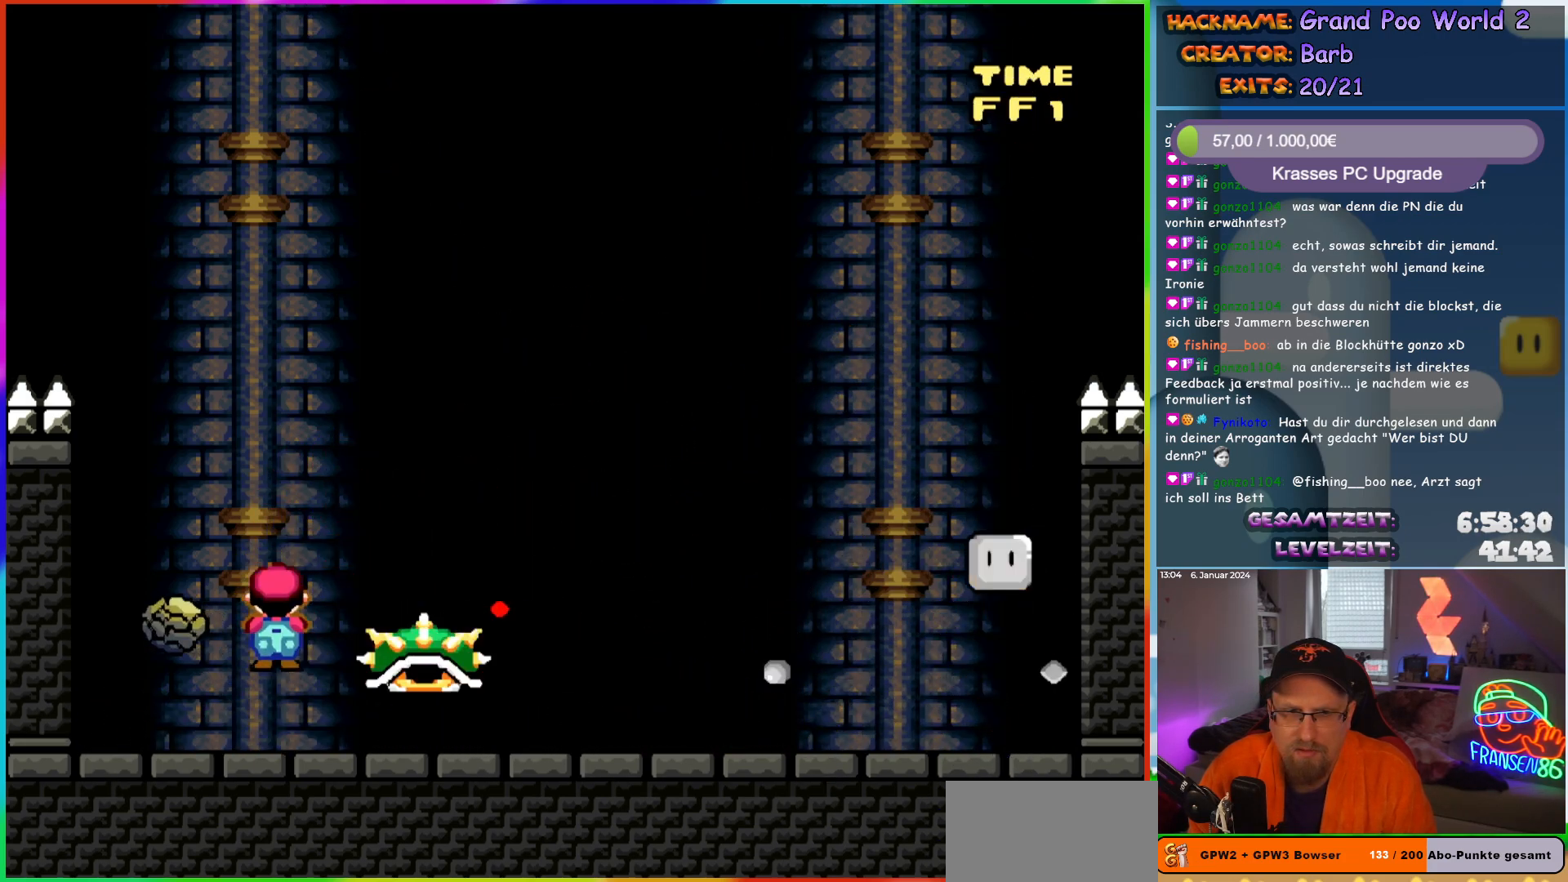
{"buttons": ["A", "X", "DPAD_RIGHT"], "events": []}
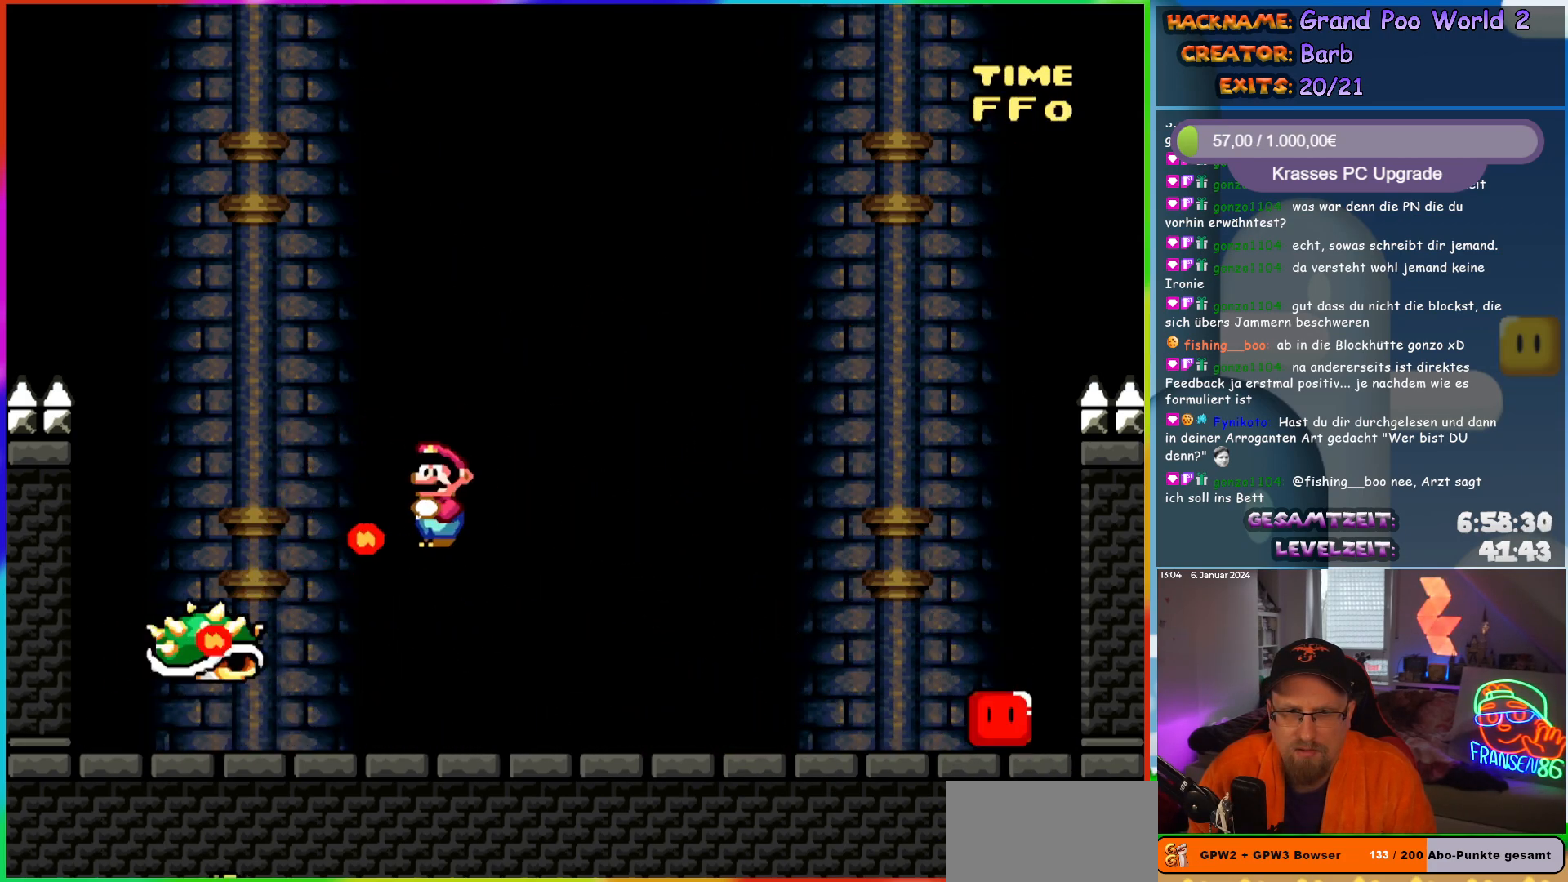
{"buttons": ["Y", "DPAD_RIGHT"], "events": [[283, "A", "up"], [350, "X", "up"], [367, "Y", "down"]]}
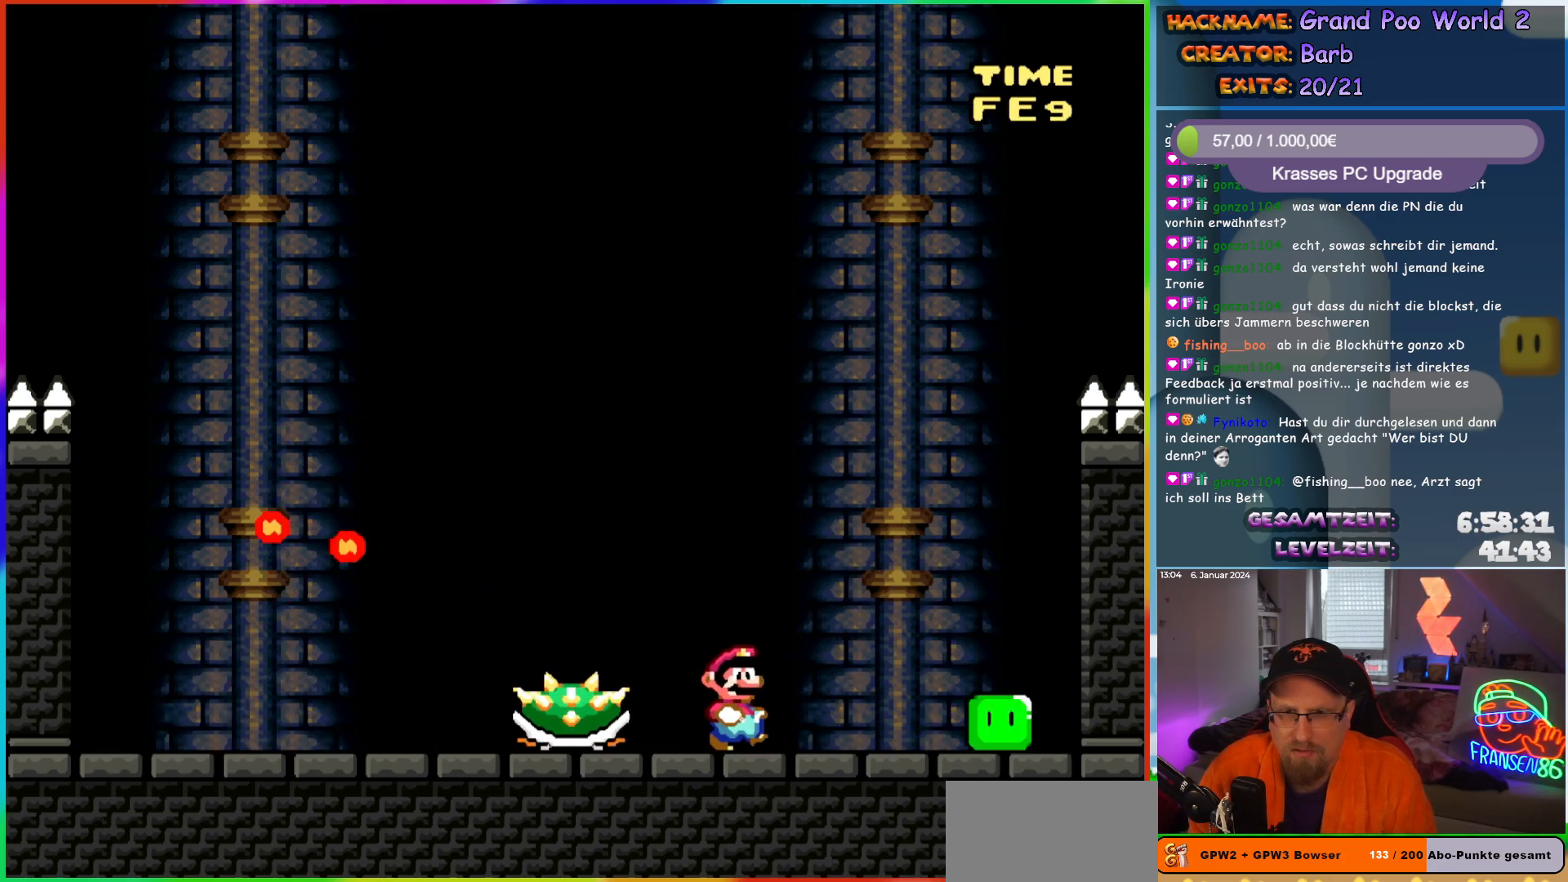
{"buttons": ["B", "Y", "DPAD_LEFT"], "events": [[333, "B", "down"], [400, "DPAD_RIGHT", "up"], [417, "DPAD_LEFT", "down"]]}
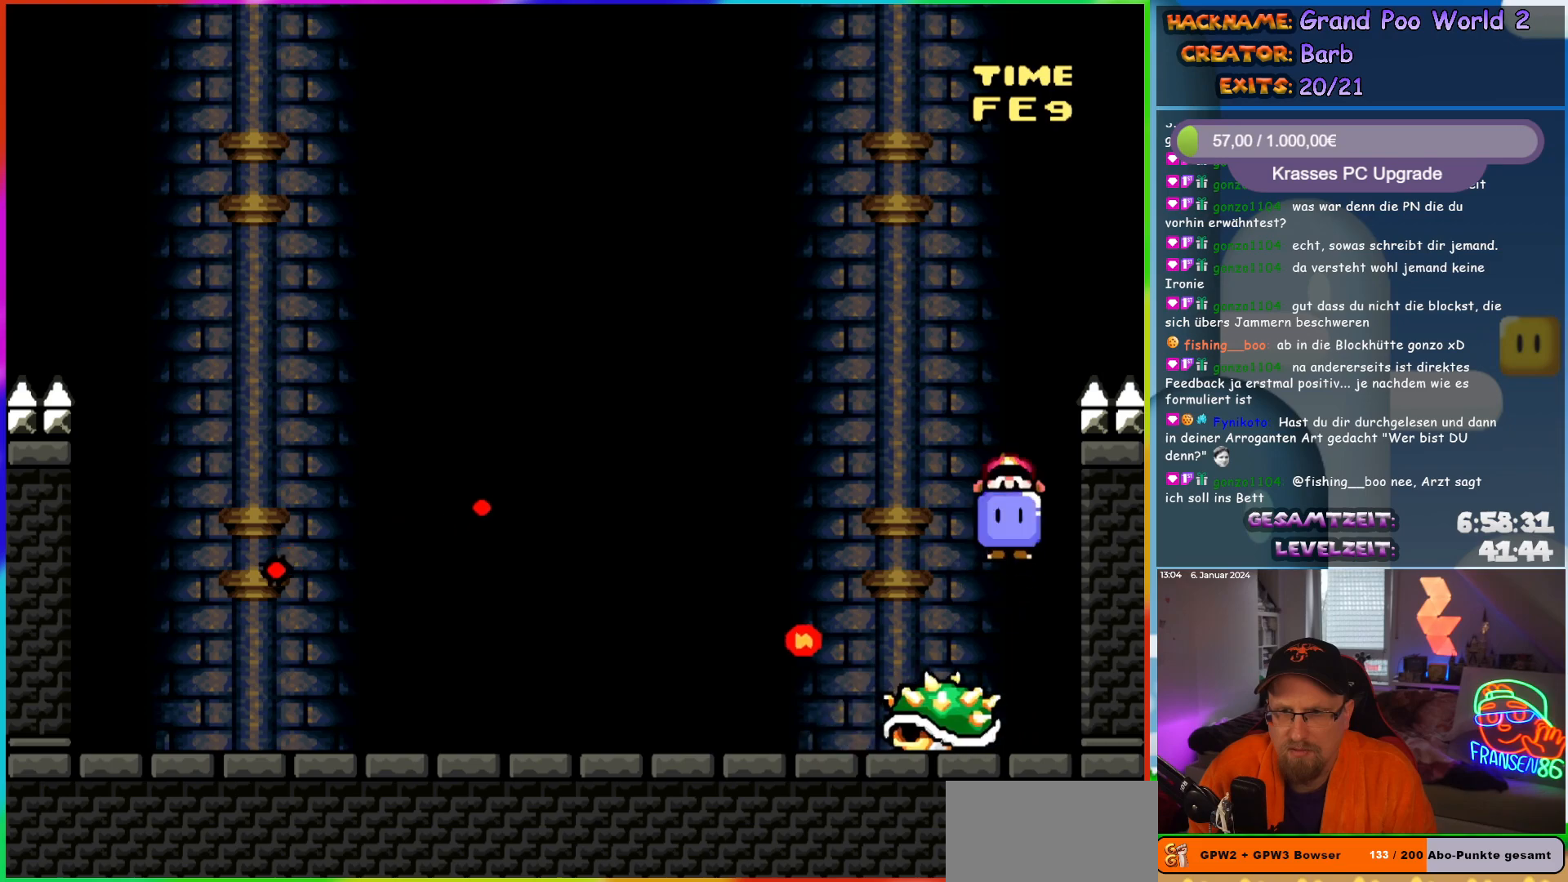
{"buttons": ["B", "Y", "DPAD_RIGHT"], "events": [[67, "DPAD_LEFT", "up"], [450, "DPAD_RIGHT", "down"]]}
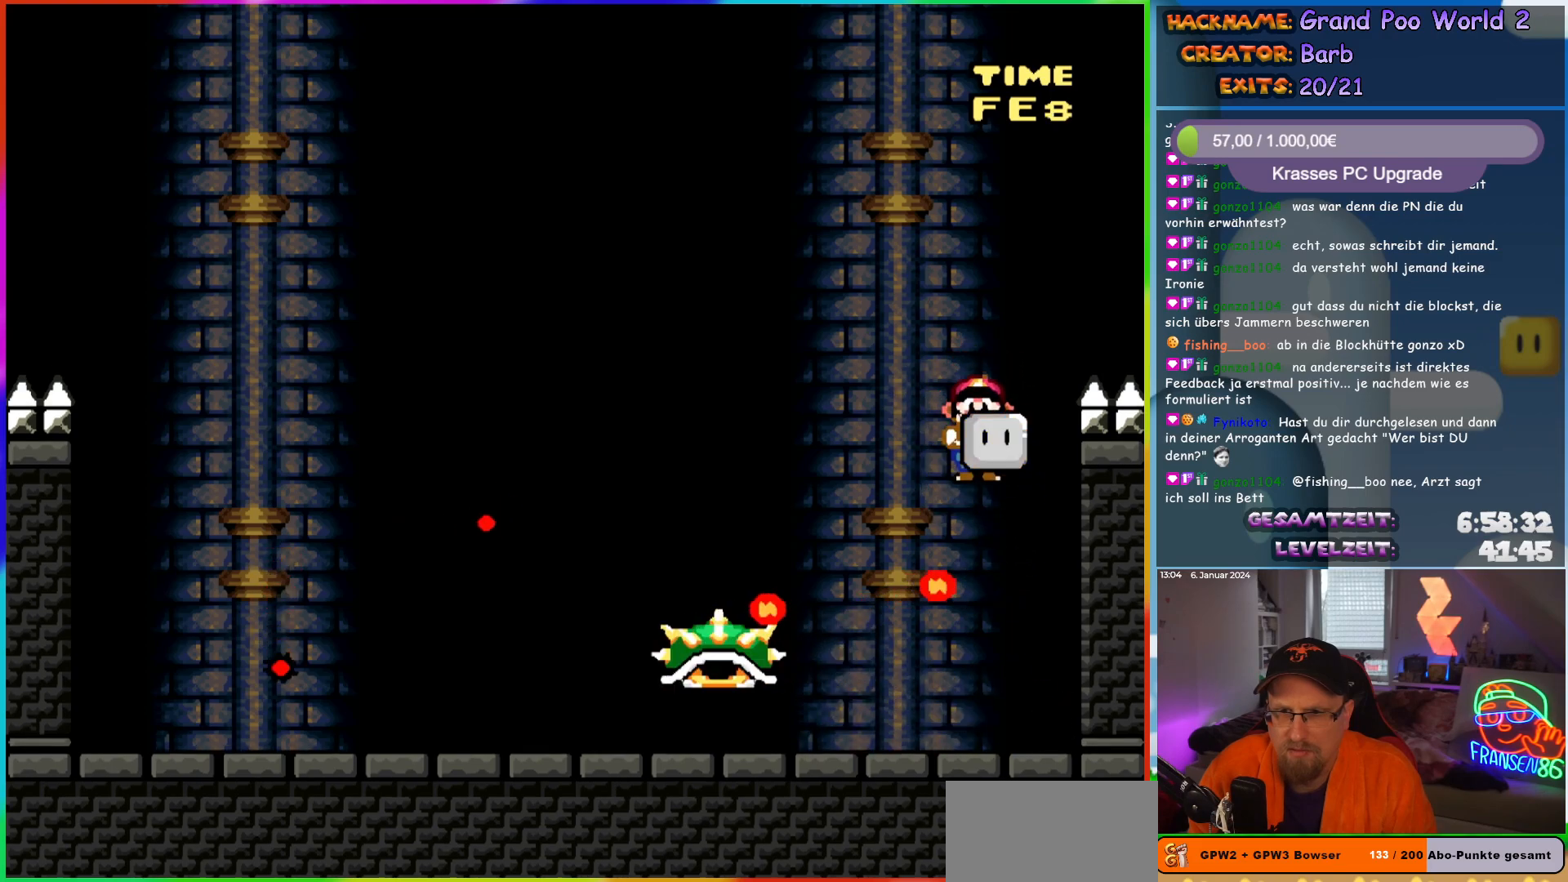
{"buttons": ["Y", "DPAD_LEFT"], "events": [[233, "B", "up"], [233, "DPAD_RIGHT", "up"], [283, "DPAD_LEFT", "down"]]}
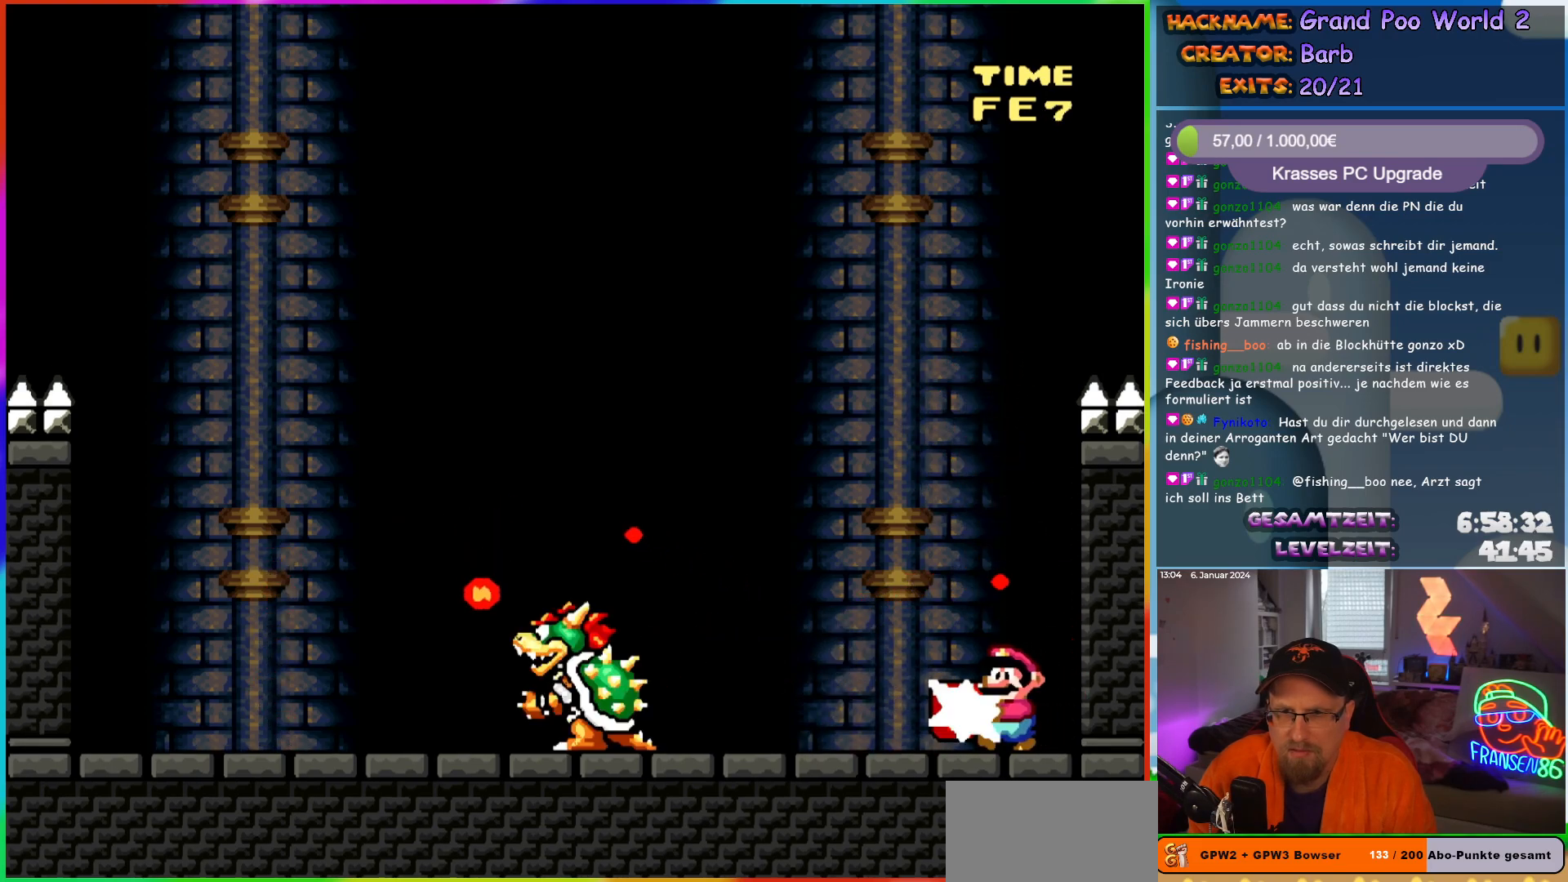
{"buttons": ["Y"], "events": [[50, "Y", "up"], [117, "Y", "down"], [333, "DPAD_LEFT", "up"], [367, "DPAD_RIGHT", "down"], [450, "DPAD_RIGHT", "up"]]}
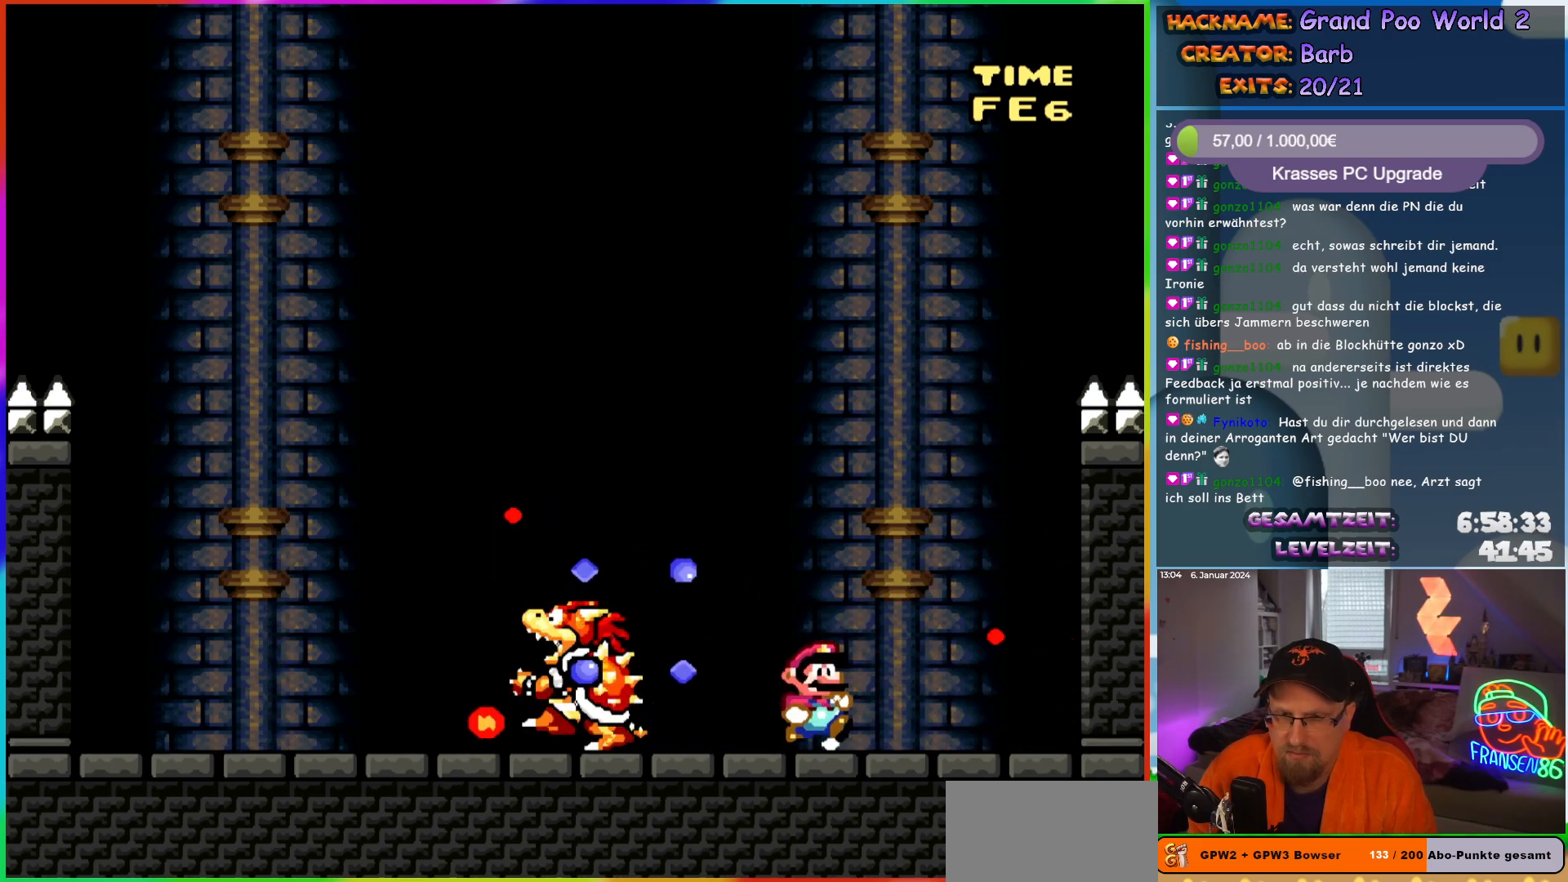
{"buttons": ["Y"], "events": []}
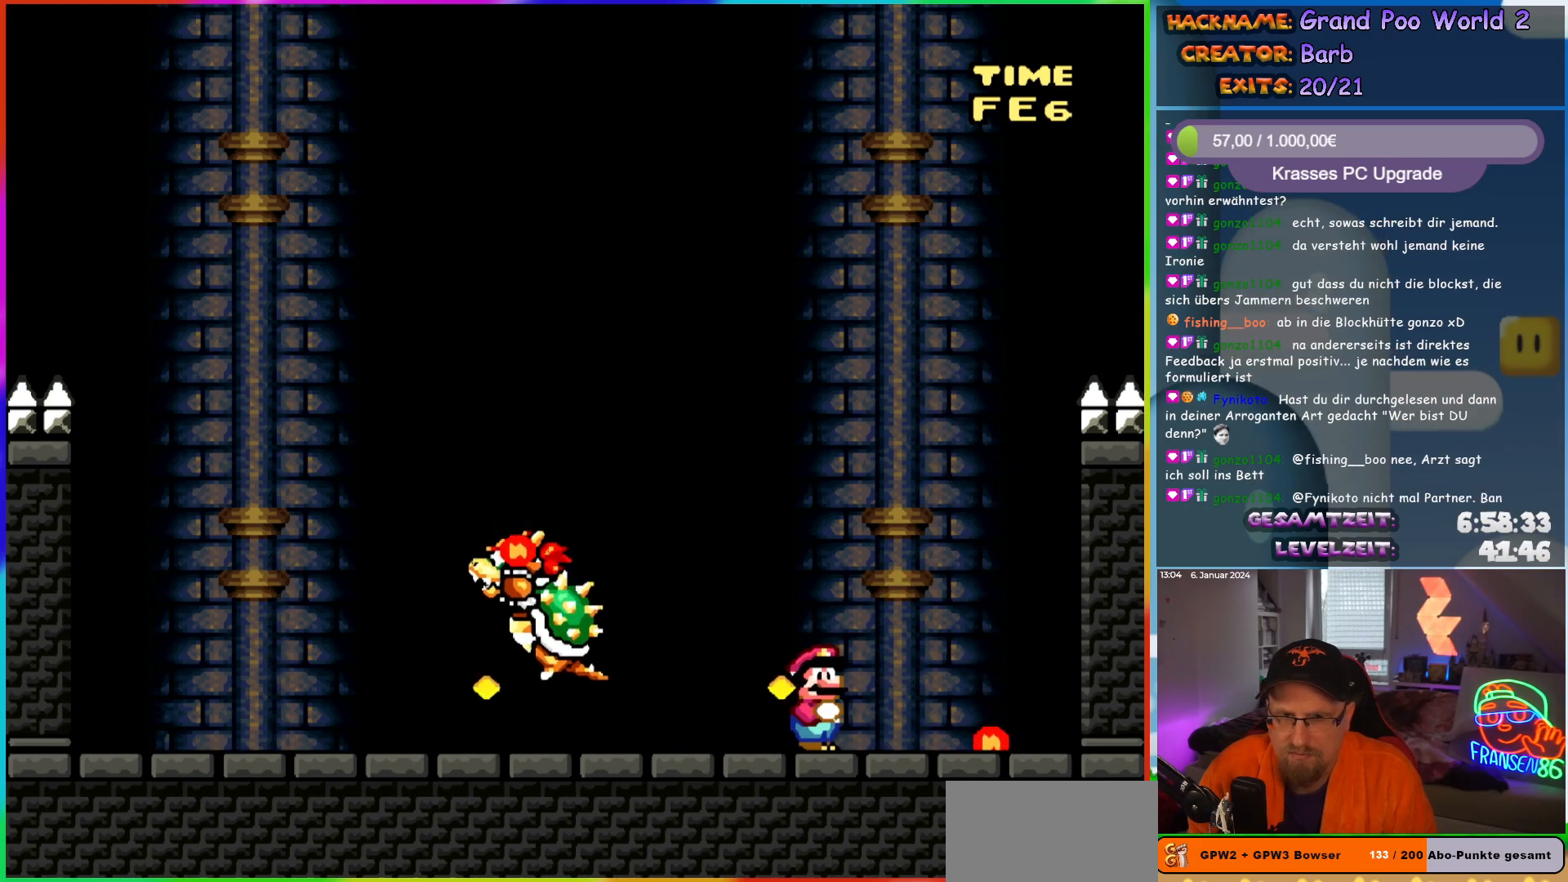
{"buttons": ["Y"], "events": []}
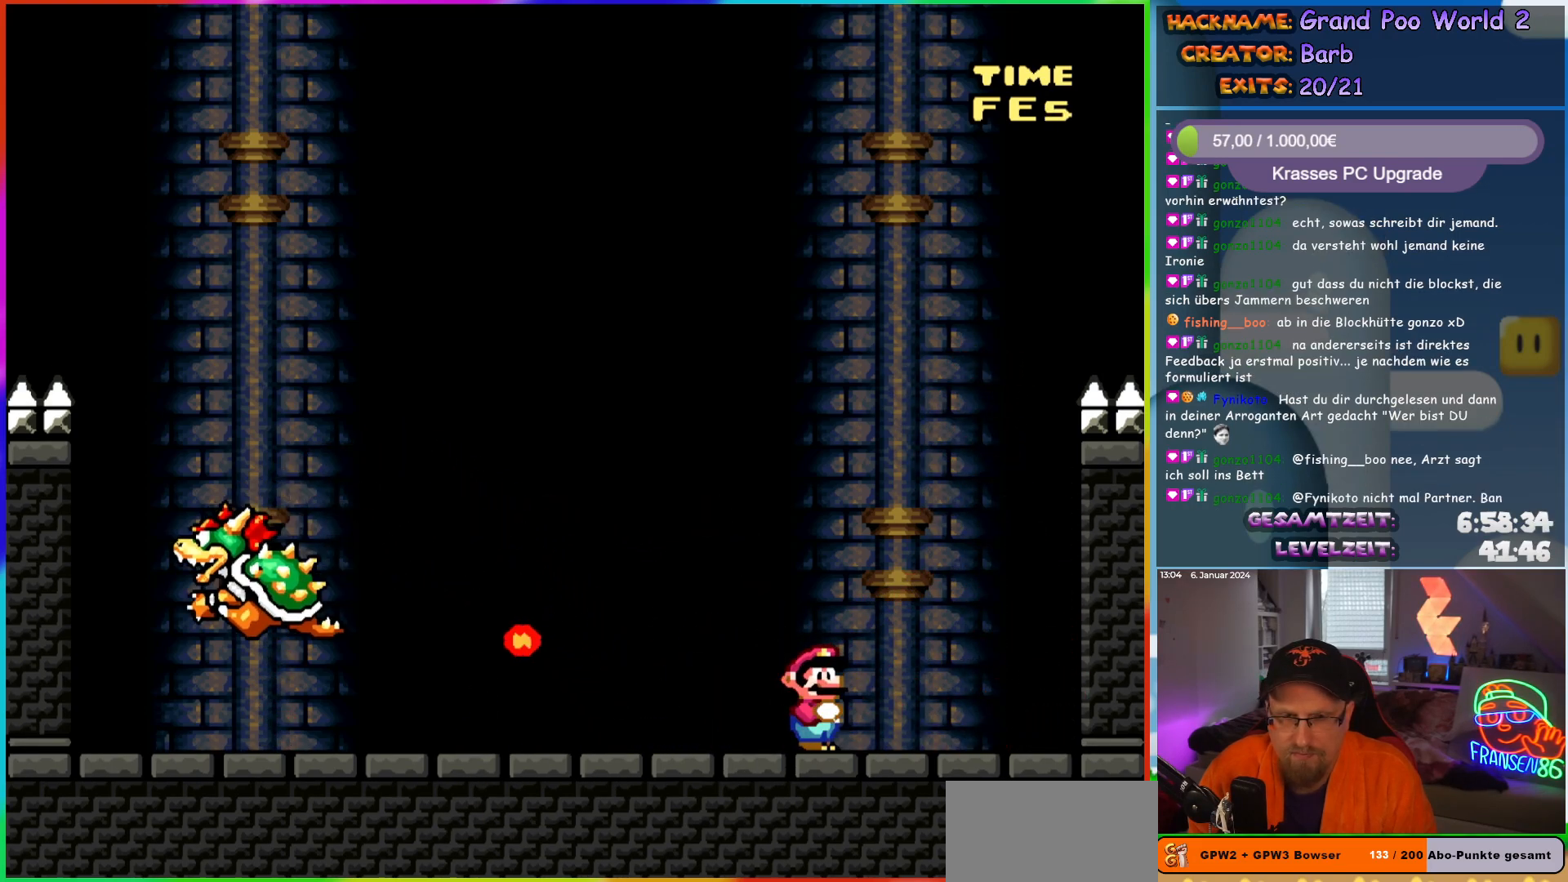
{"buttons": ["Y"], "events": [[67, "DPAD_LEFT", "down"], [267, "DPAD_LEFT", "up"]]}
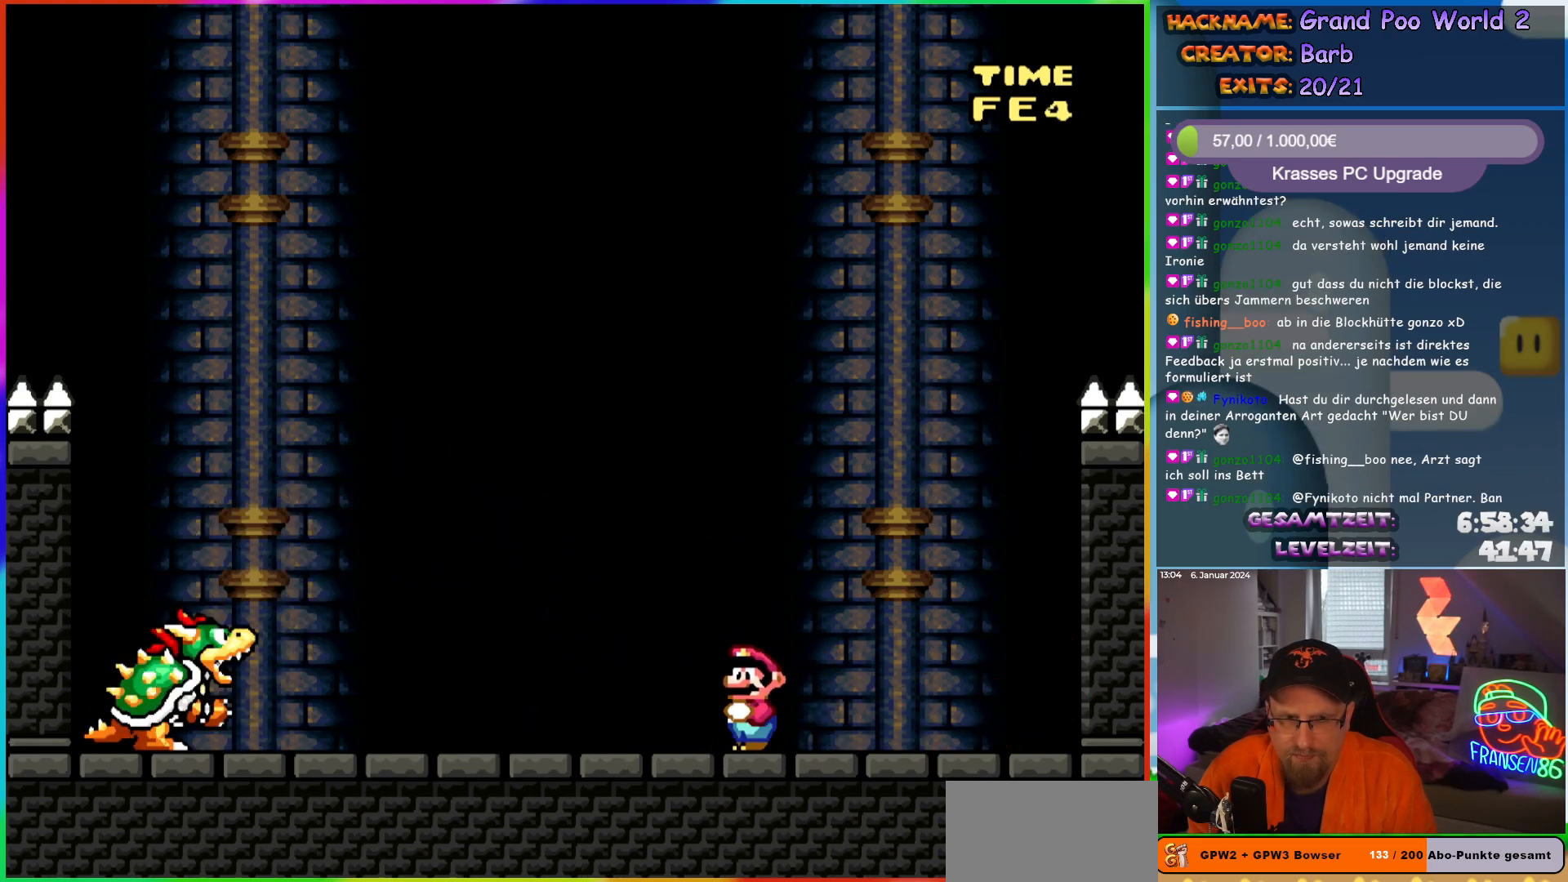
{"buttons": ["Y", "DPAD_RIGHT"], "events": [[333, "DPAD_RIGHT", "down"]]}
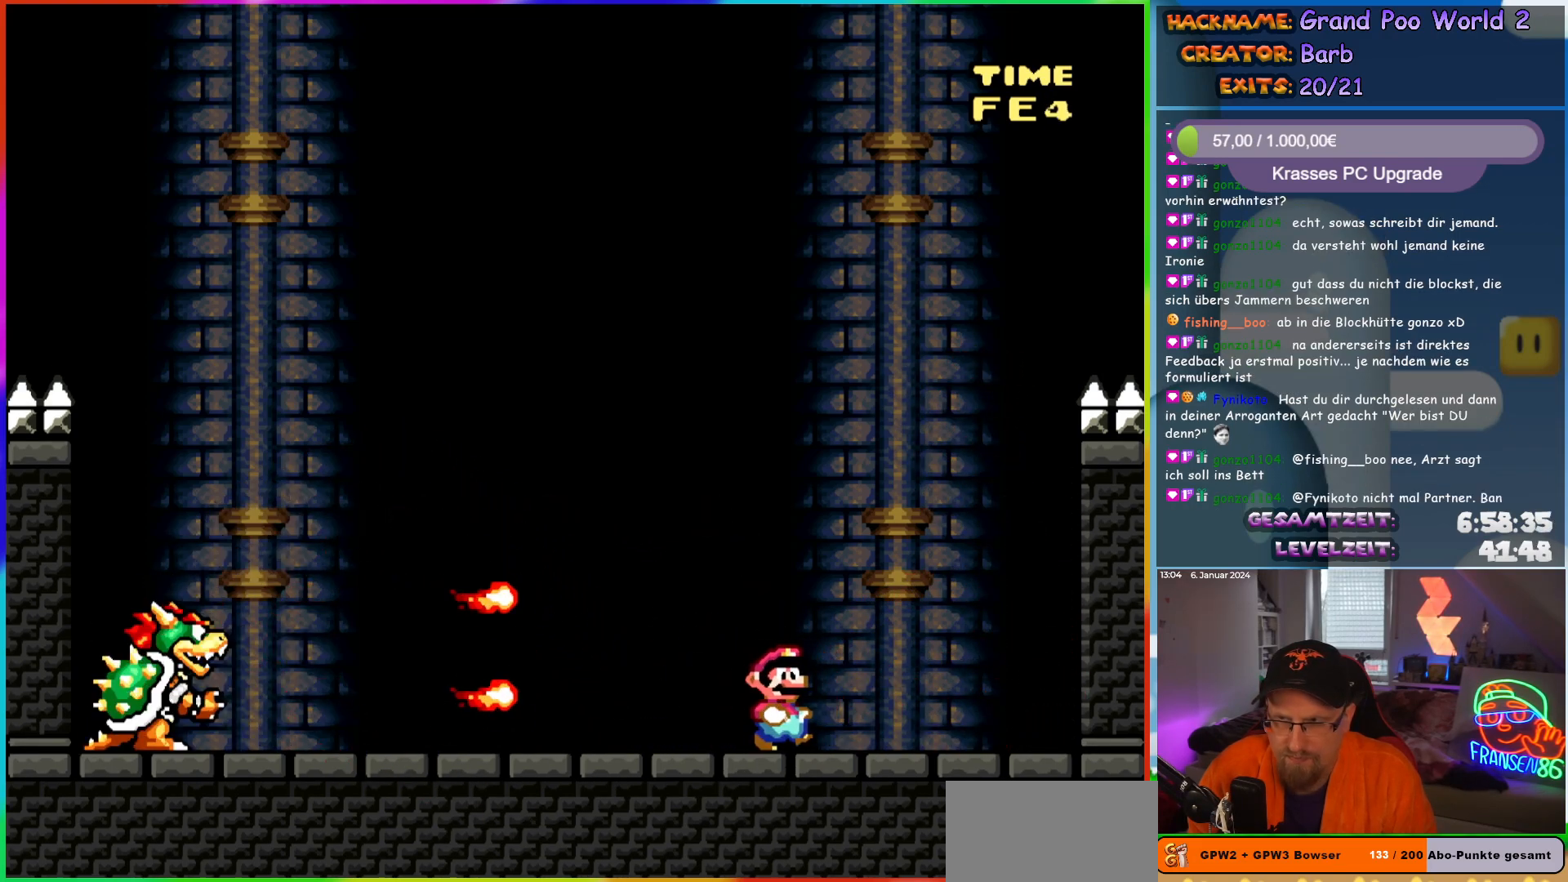
{"buttons": ["B", "Y", "DPAD_LEFT"], "events": [[100, "B", "down"], [150, "DPAD_LEFT", "down"], [150, "DPAD_RIGHT", "up"]]}
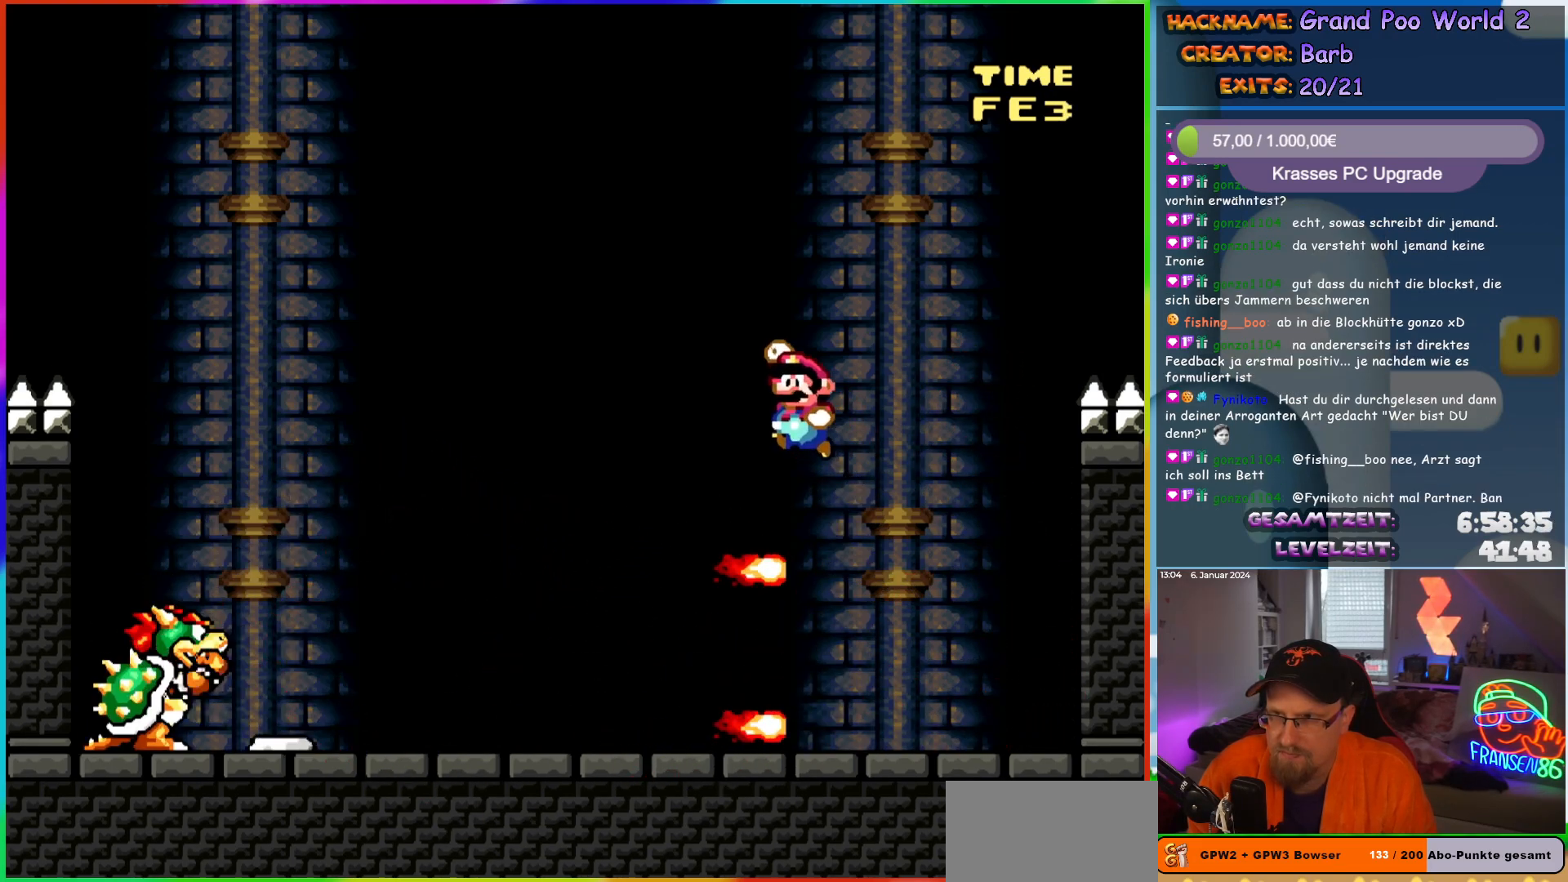
{"buttons": ["Y"], "events": [[117, "B", "up"], [167, "DPAD_LEFT", "up"], [183, "DPAD_RIGHT", "down"], [317, "DPAD_RIGHT", "up"]]}